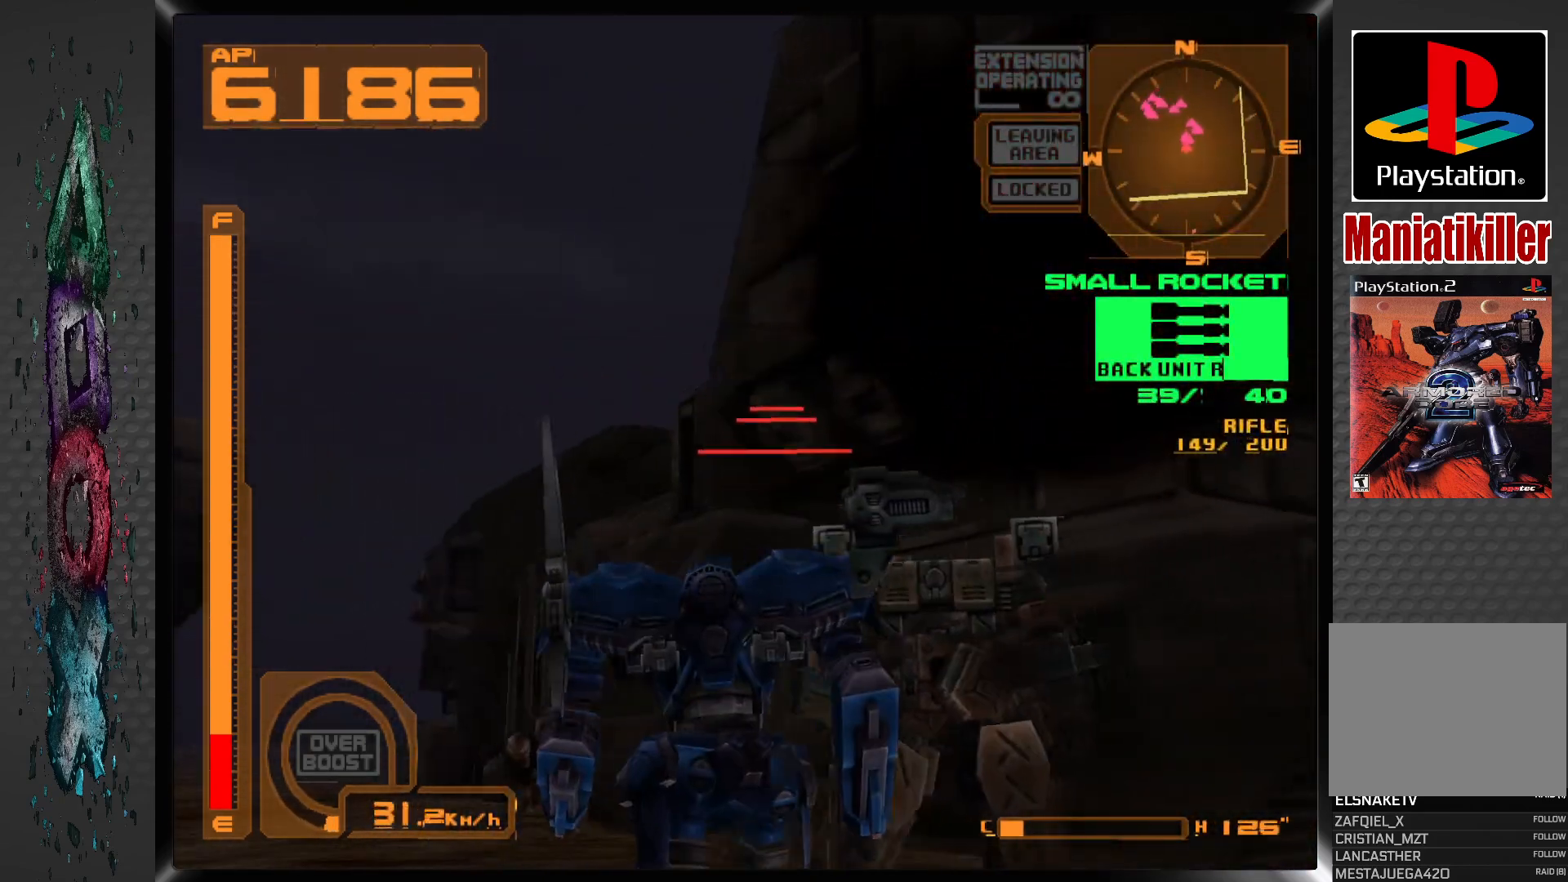
Gameplay with a controller (PlayStation layout); each line is a JSON object with the inputs held at the frame after it. "events" lists button and stick changes between this image and that frame as [ms after this image, input, new state], when the widget could be followed in between.
{"buttons": [], "left_stick": "center", "right_stick": "center", "events": [[17, "SQUARE", "down"], [150, "SQUARE", "up"]]}
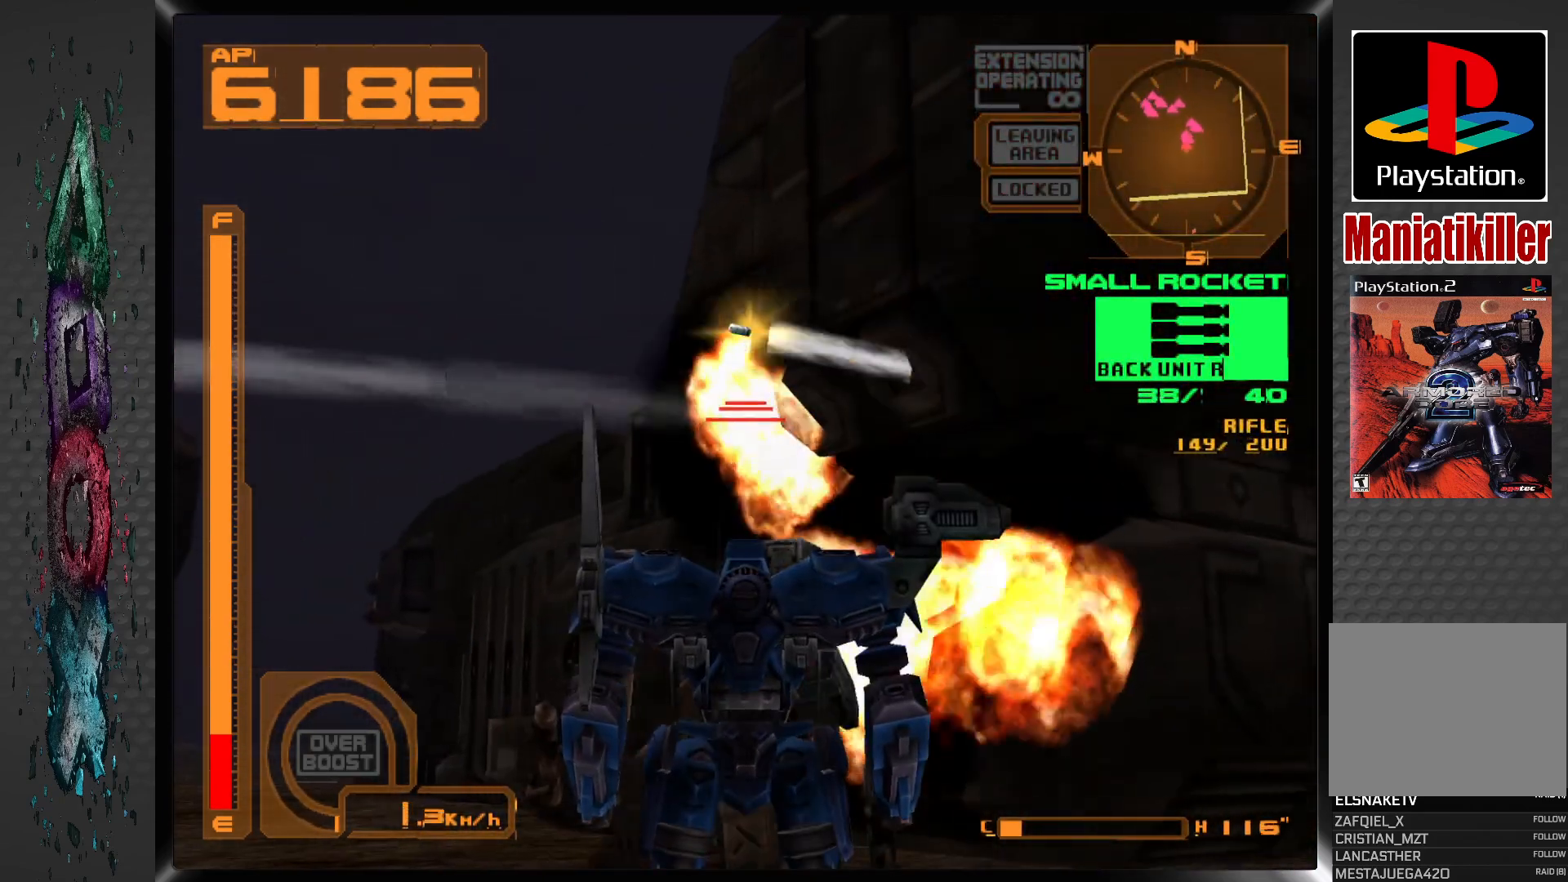
{"buttons": [], "left_stick": "center", "right_stick": "center", "events": []}
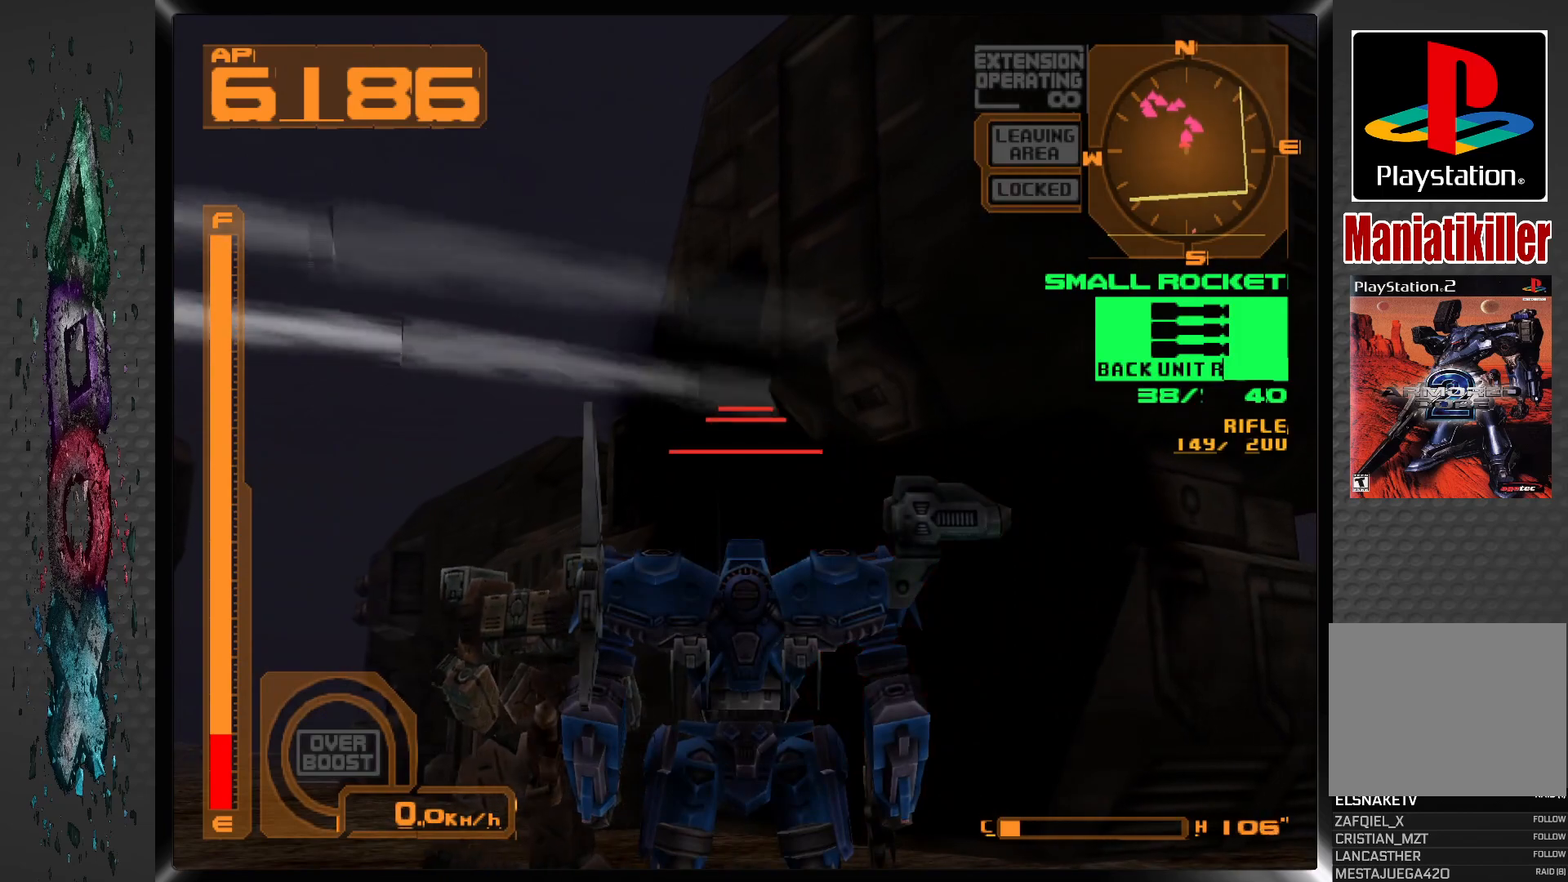
{"buttons": ["DPAD_UP"], "left_stick": "center", "right_stick": "center", "events": [[100, "SQUARE", "down"], [217, "SQUARE", "up"], [367, "DPAD_UP", "down"]]}
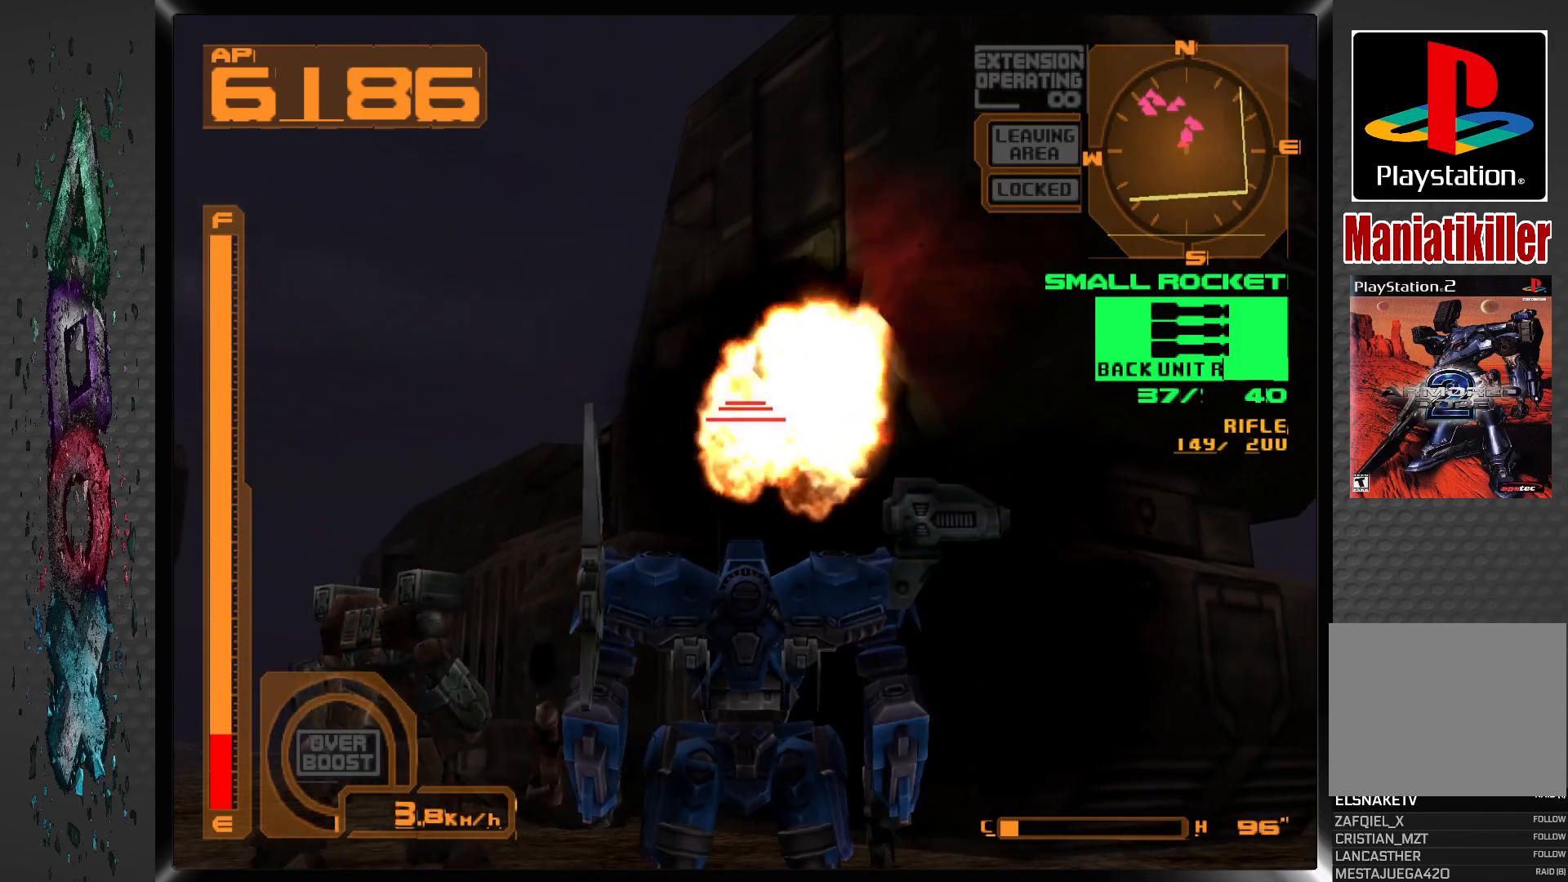
{"buttons": ["DPAD_UP"], "left_stick": "center", "right_stick": "center", "events": []}
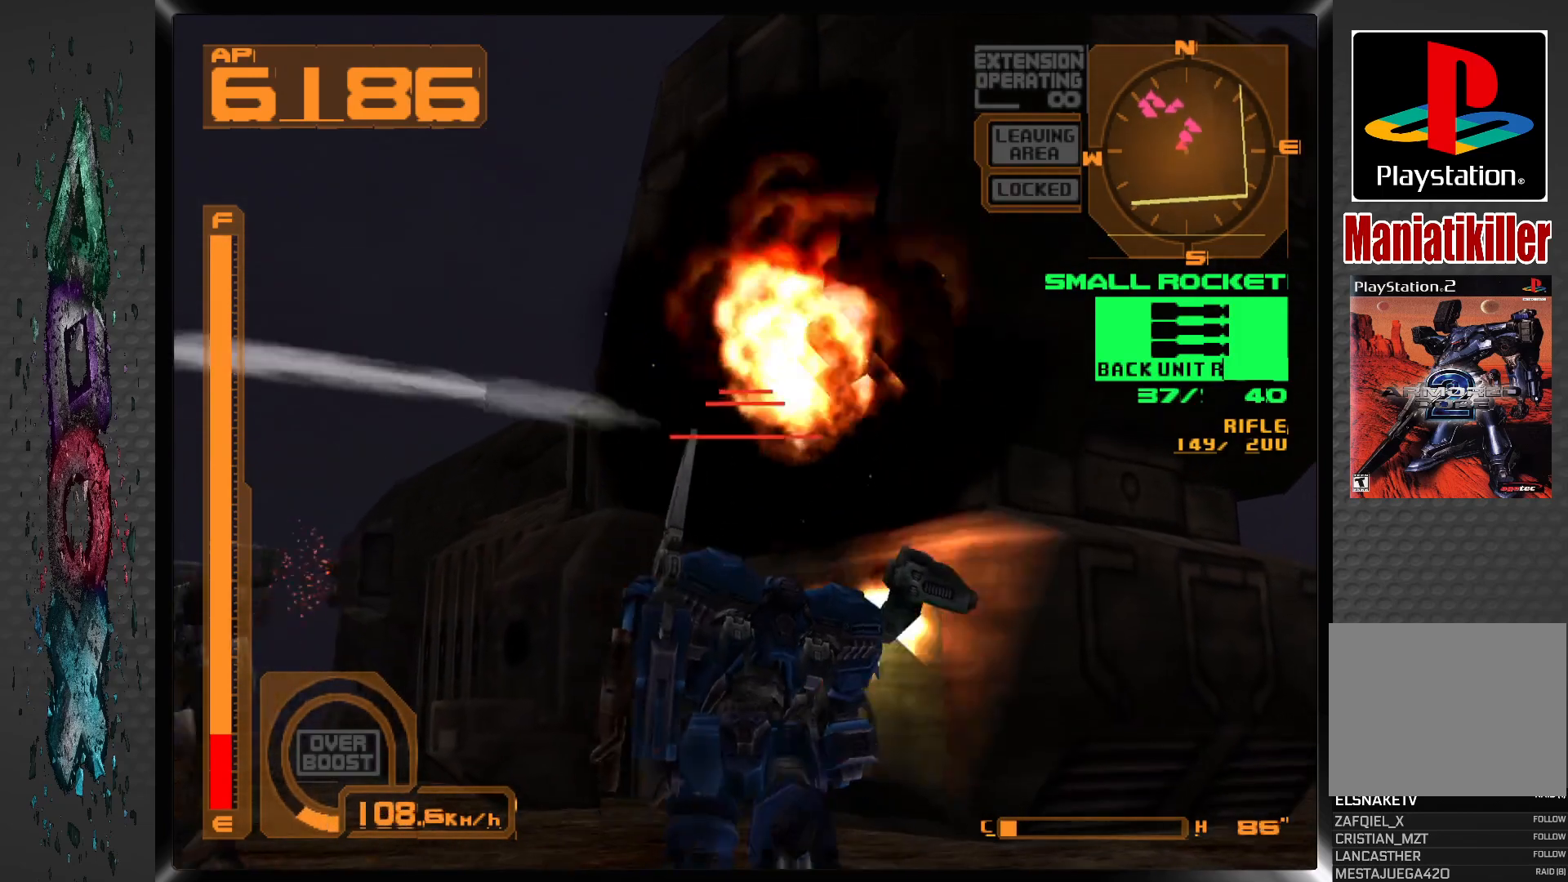
{"buttons": [], "left_stick": "center", "right_stick": "center", "events": [[67, "DPAD_UP", "up"], [217, "DPAD_LEFT", "down"], [350, "DPAD_LEFT", "up"]]}
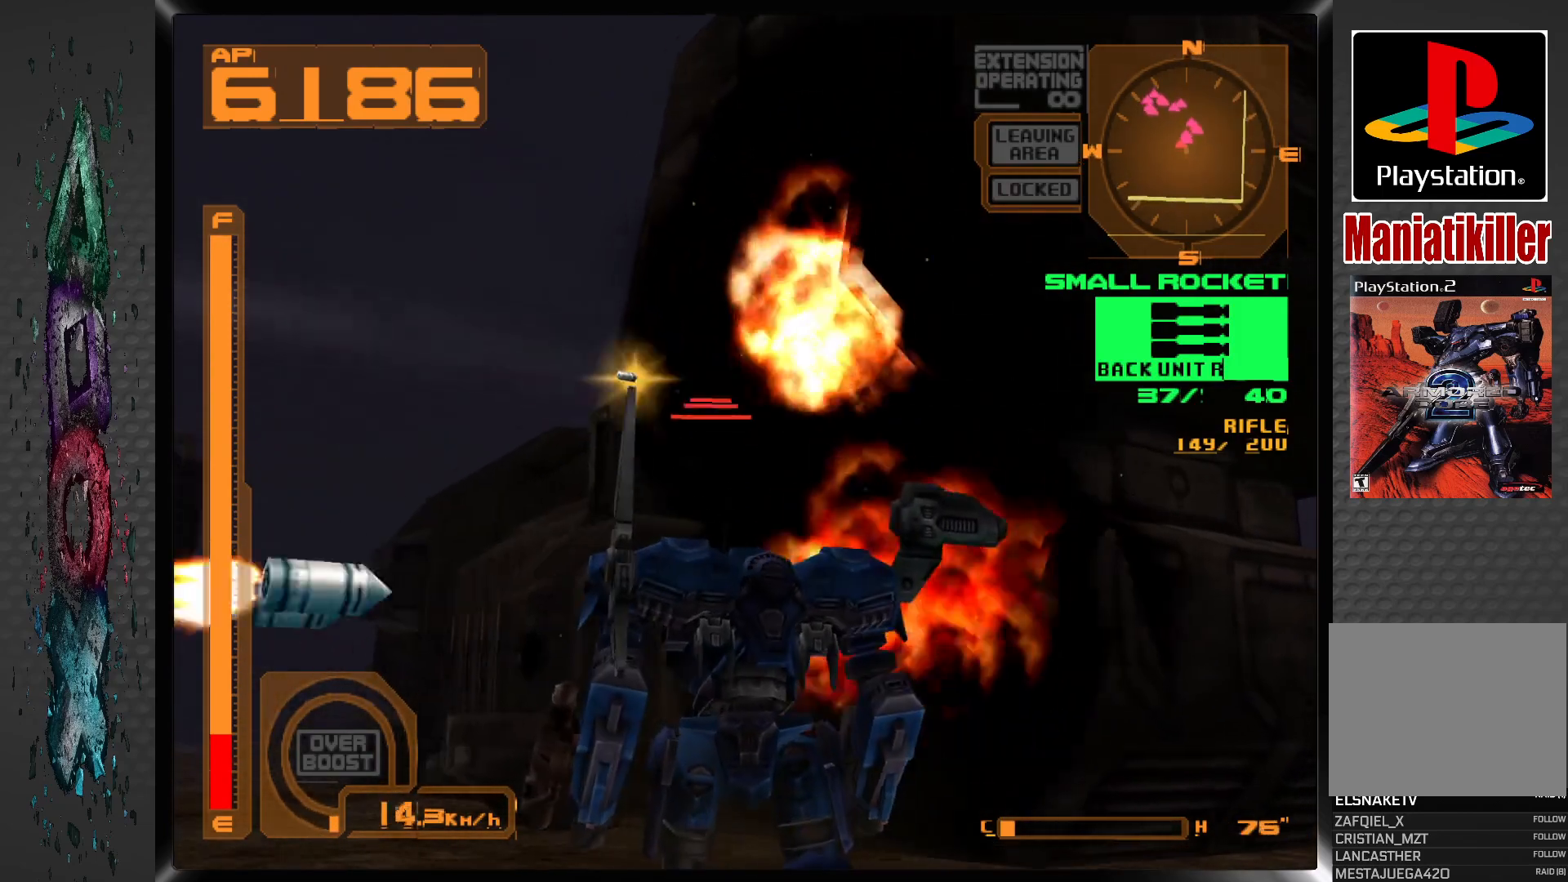
{"buttons": [], "left_stick": "center", "right_stick": "center", "events": []}
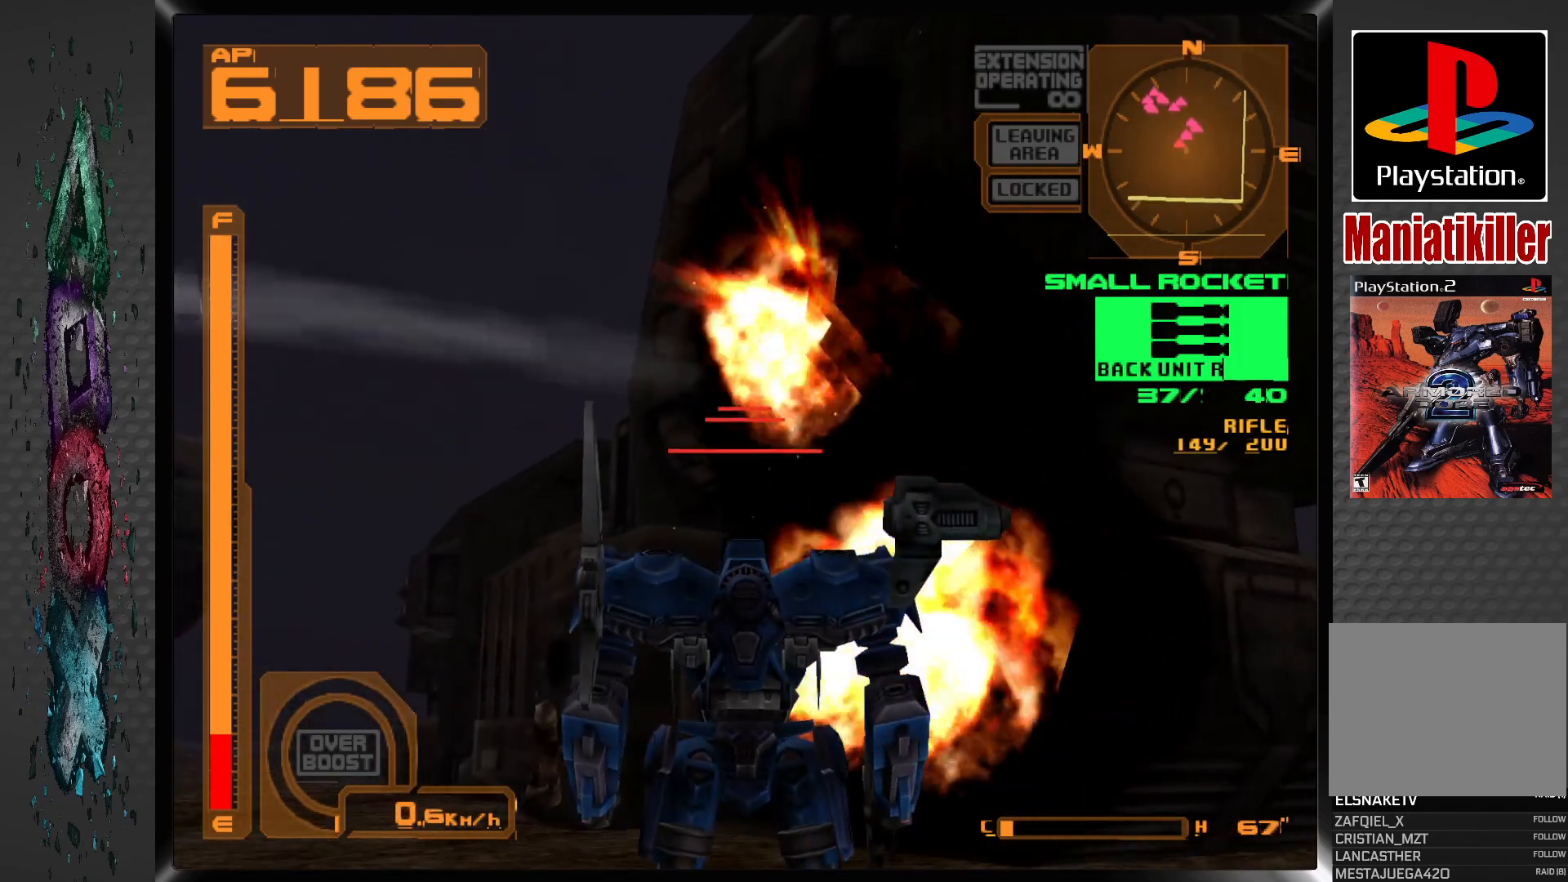
{"buttons": [], "left_stick": "center", "right_stick": "center", "events": [[183, "SQUARE", "down"], [300, "SQUARE", "up"], [317, "DPAD_LEFT", "down"], [433, "DPAD_LEFT", "up"]]}
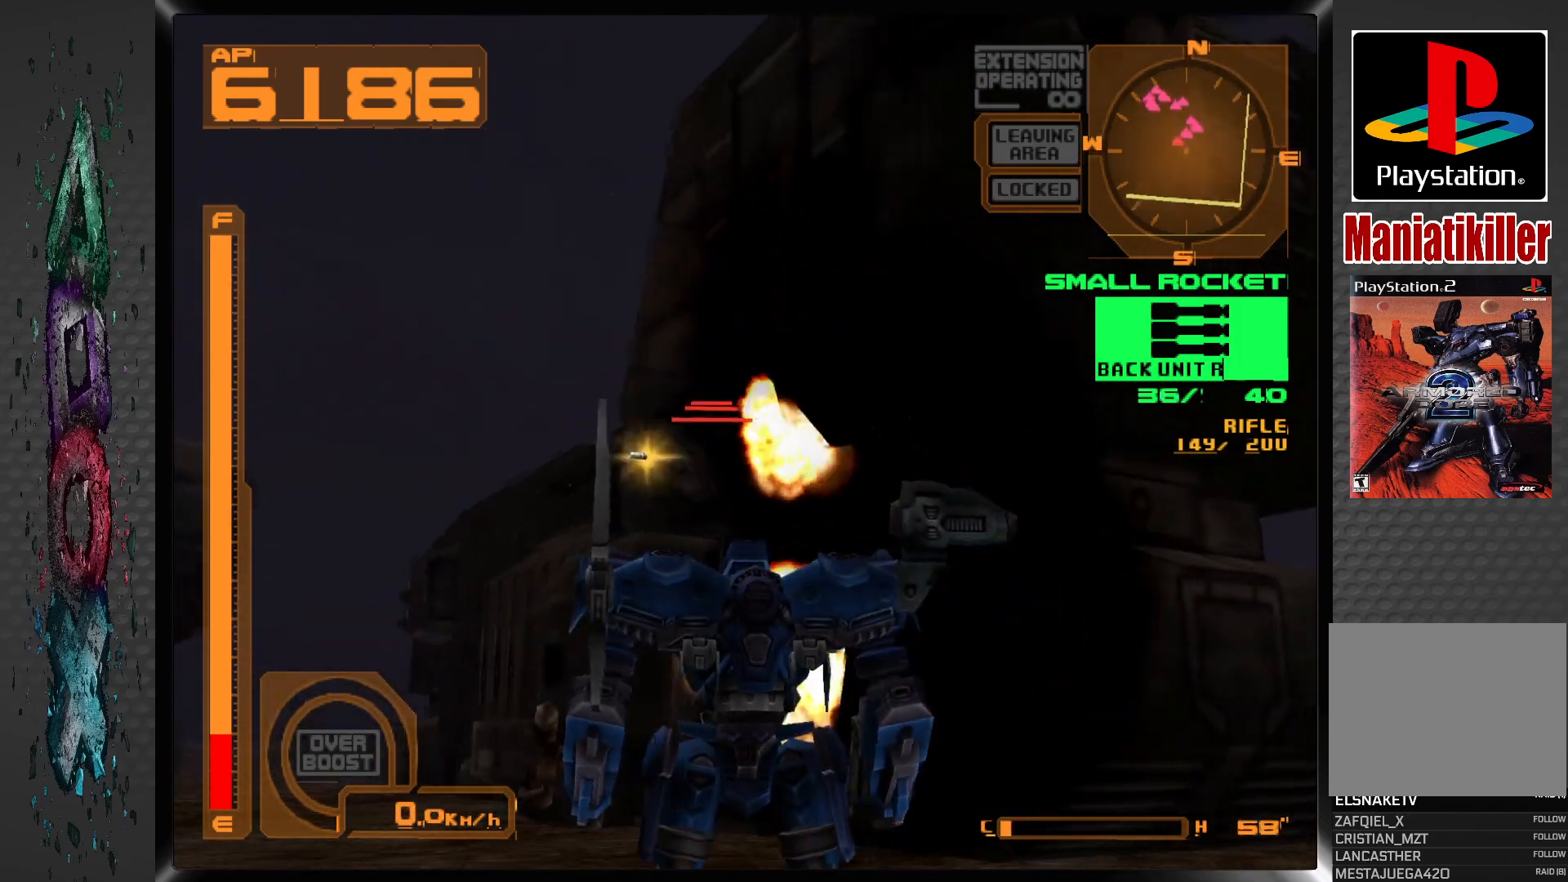
{"buttons": ["DPAD_UP"], "left_stick": "center", "right_stick": "center", "events": [[150, "DPAD_UP", "down"]]}
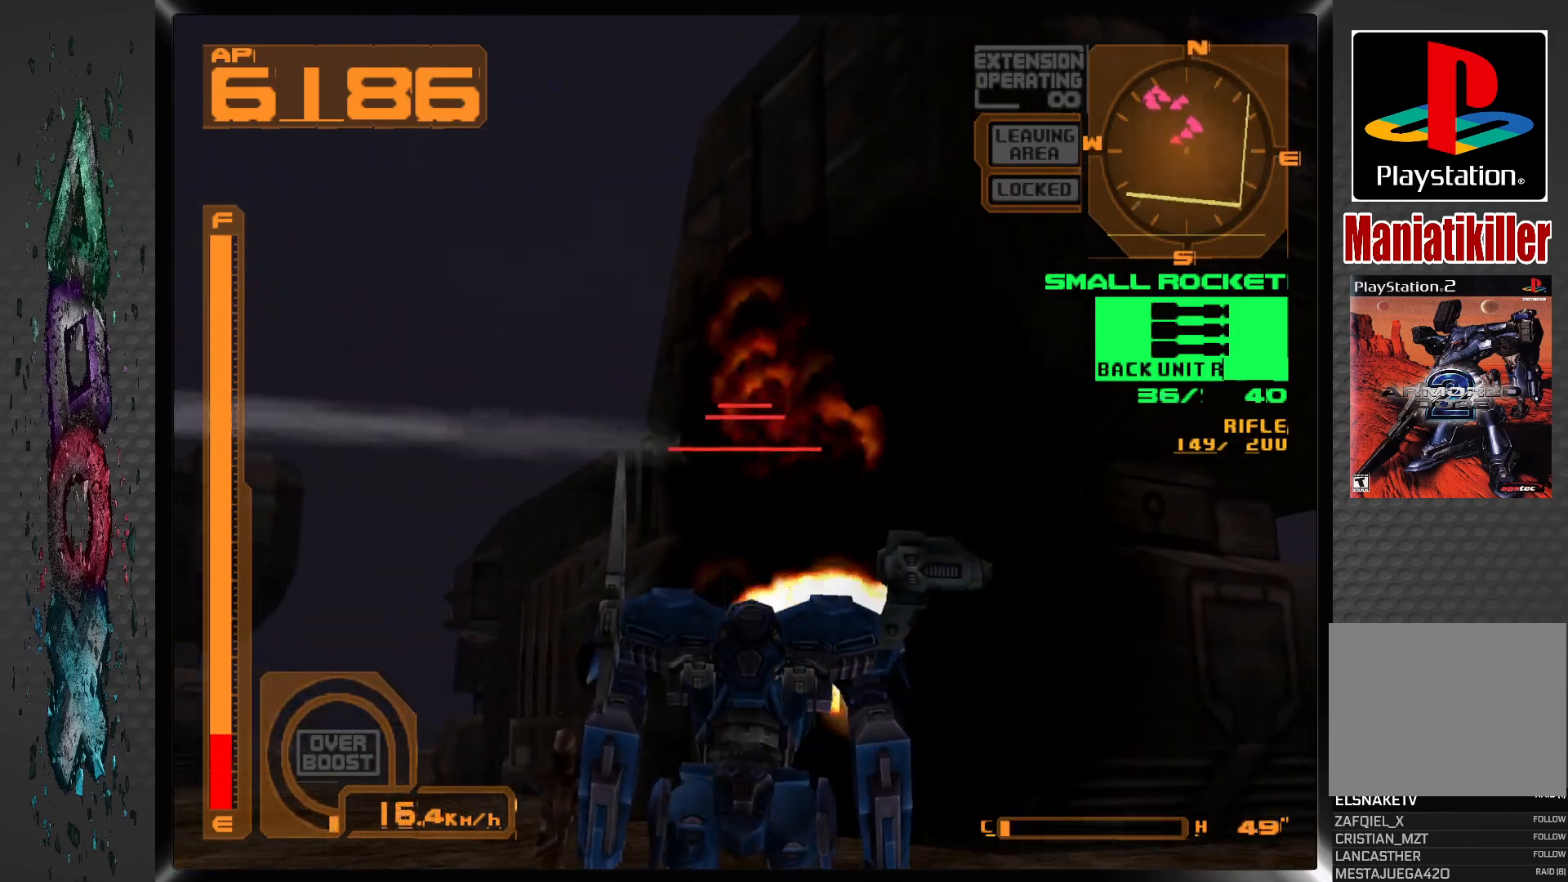
{"buttons": ["DPAD_UP", "DPAD_LEFT"], "left_stick": "center", "right_stick": "center", "events": [[17, "DPAD_UP", "up"], [300, "DPAD_LEFT", "down"], [300, "DPAD_UP", "down"]]}
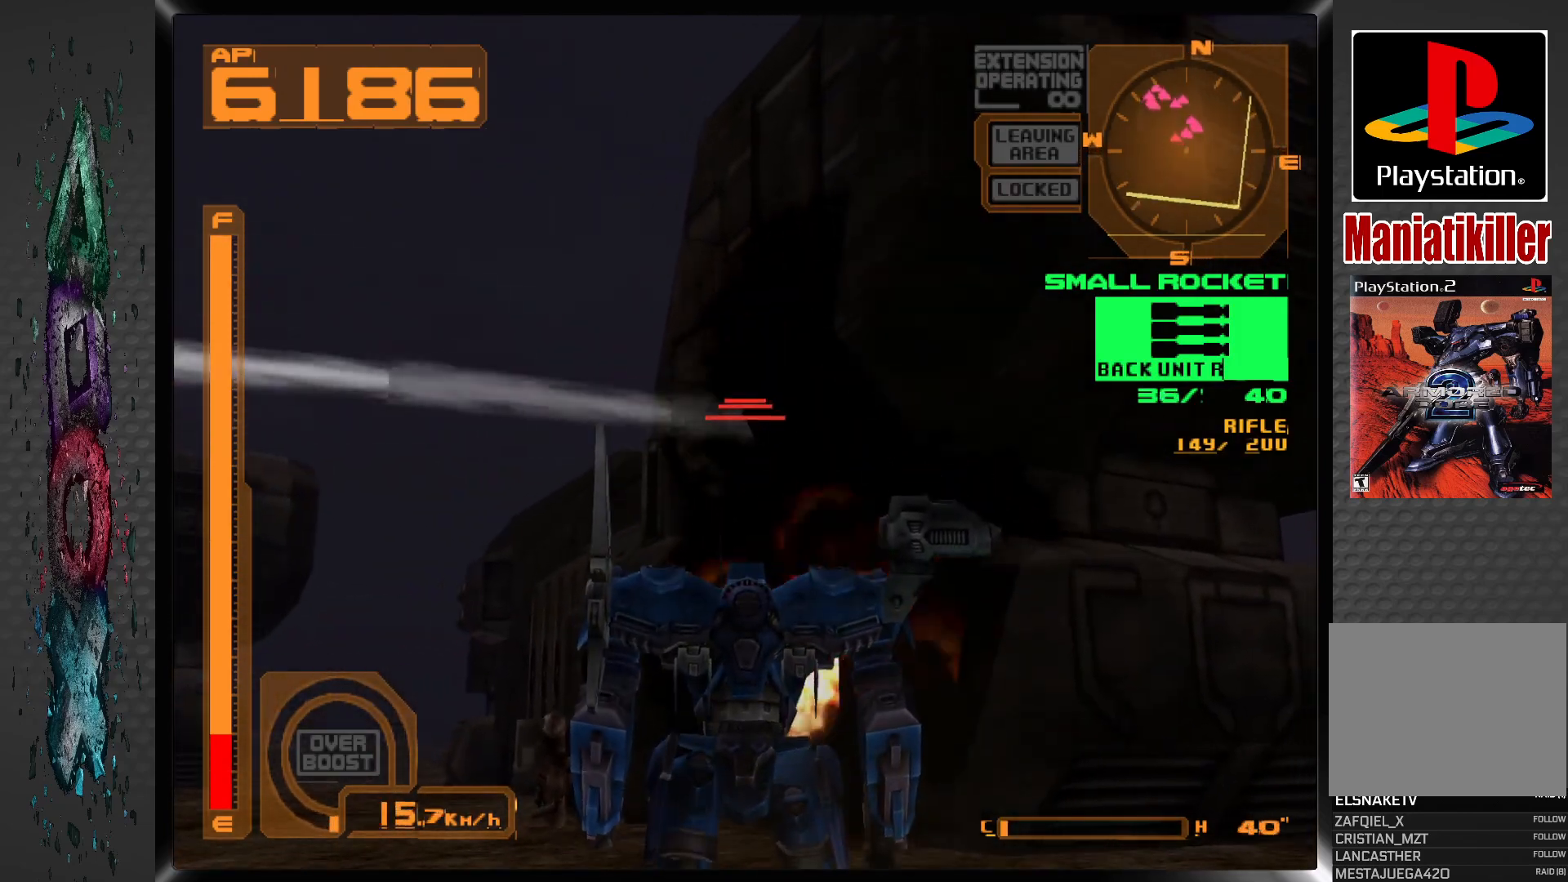
{"buttons": ["DPAD_UP", "DPAD_LEFT"], "left_stick": "center", "right_stick": "center", "events": [[17, "DPAD_LEFT", "up"], [467, "DPAD_LEFT", "down"]]}
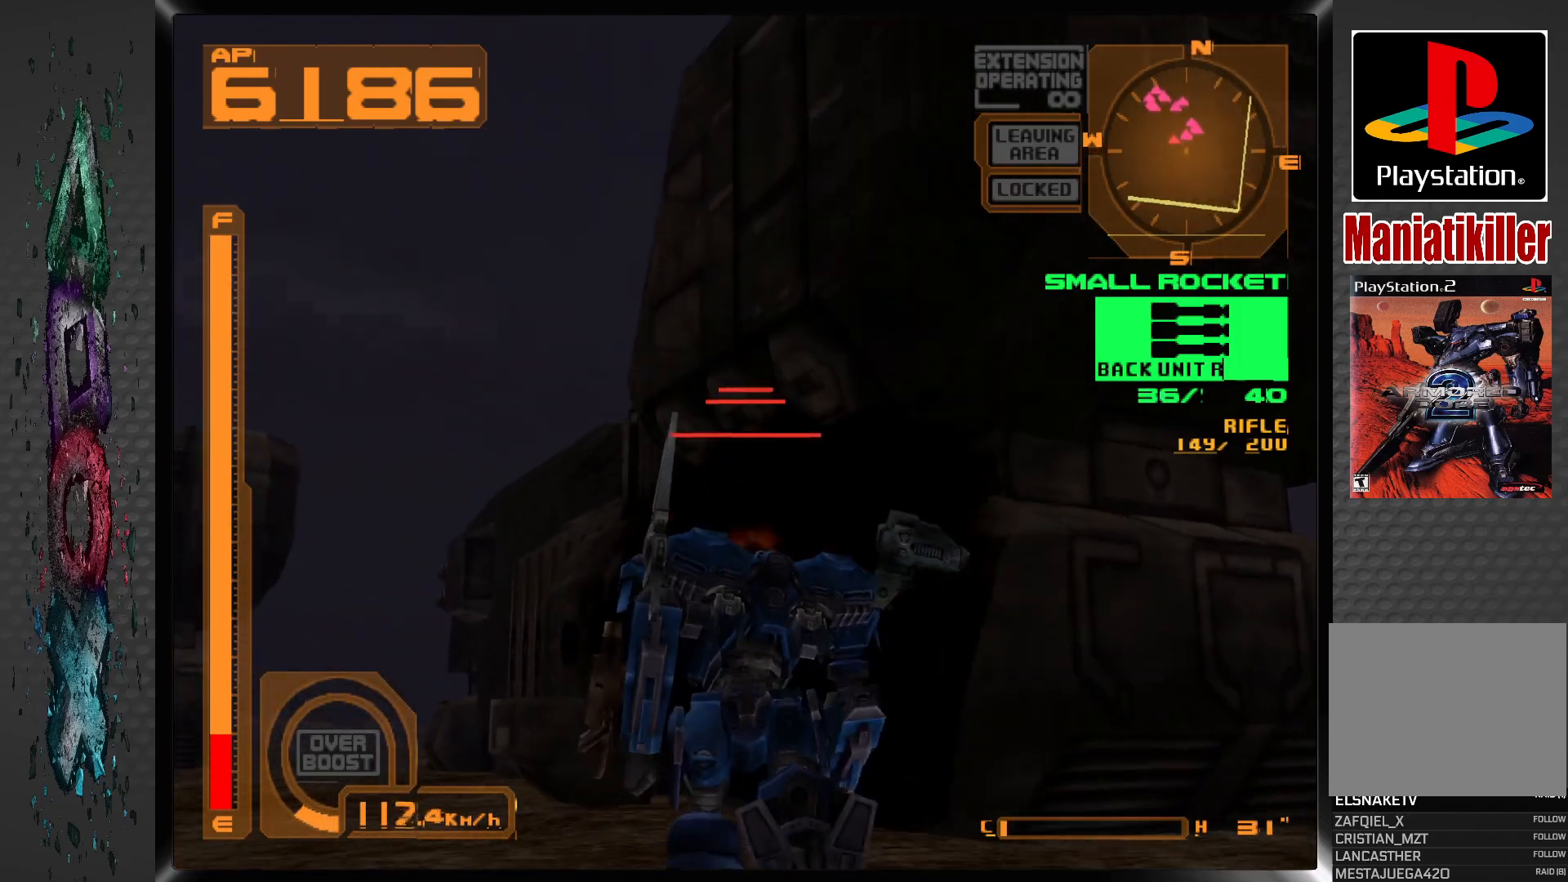
{"buttons": [], "left_stick": "center", "right_stick": "center", "events": [[133, "DPAD_LEFT", "up"], [183, "DPAD_UP", "up"], [317, "SQUARE", "down"], [467, "SQUARE", "up"]]}
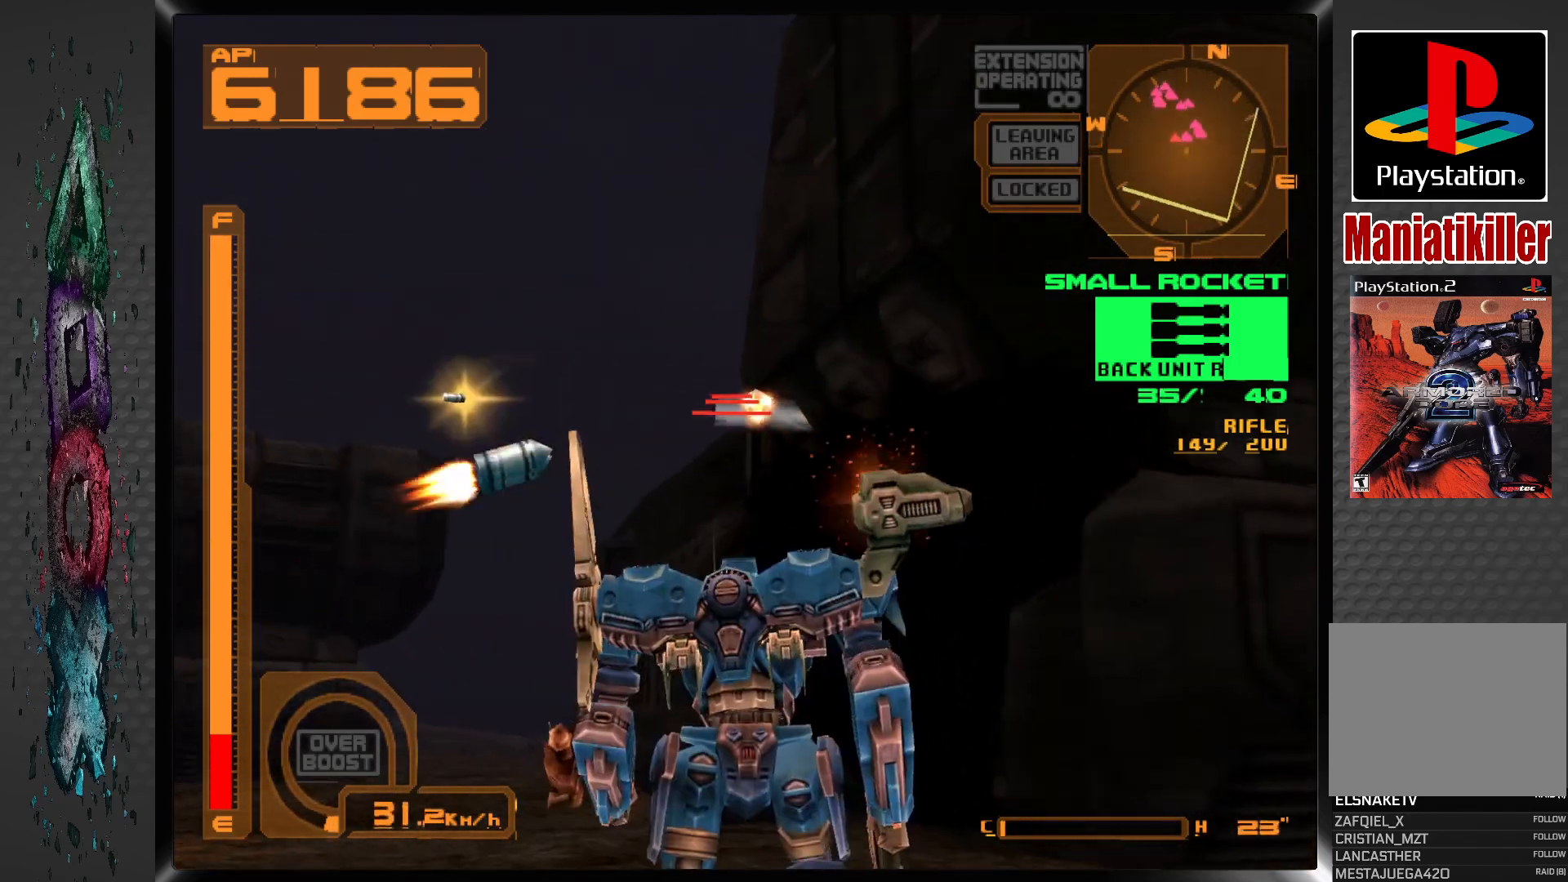
{"buttons": [], "left_stick": "center", "right_stick": "center", "events": [[50, "DPAD_RIGHT", "down"], [183, "DPAD_RIGHT", "up"]]}
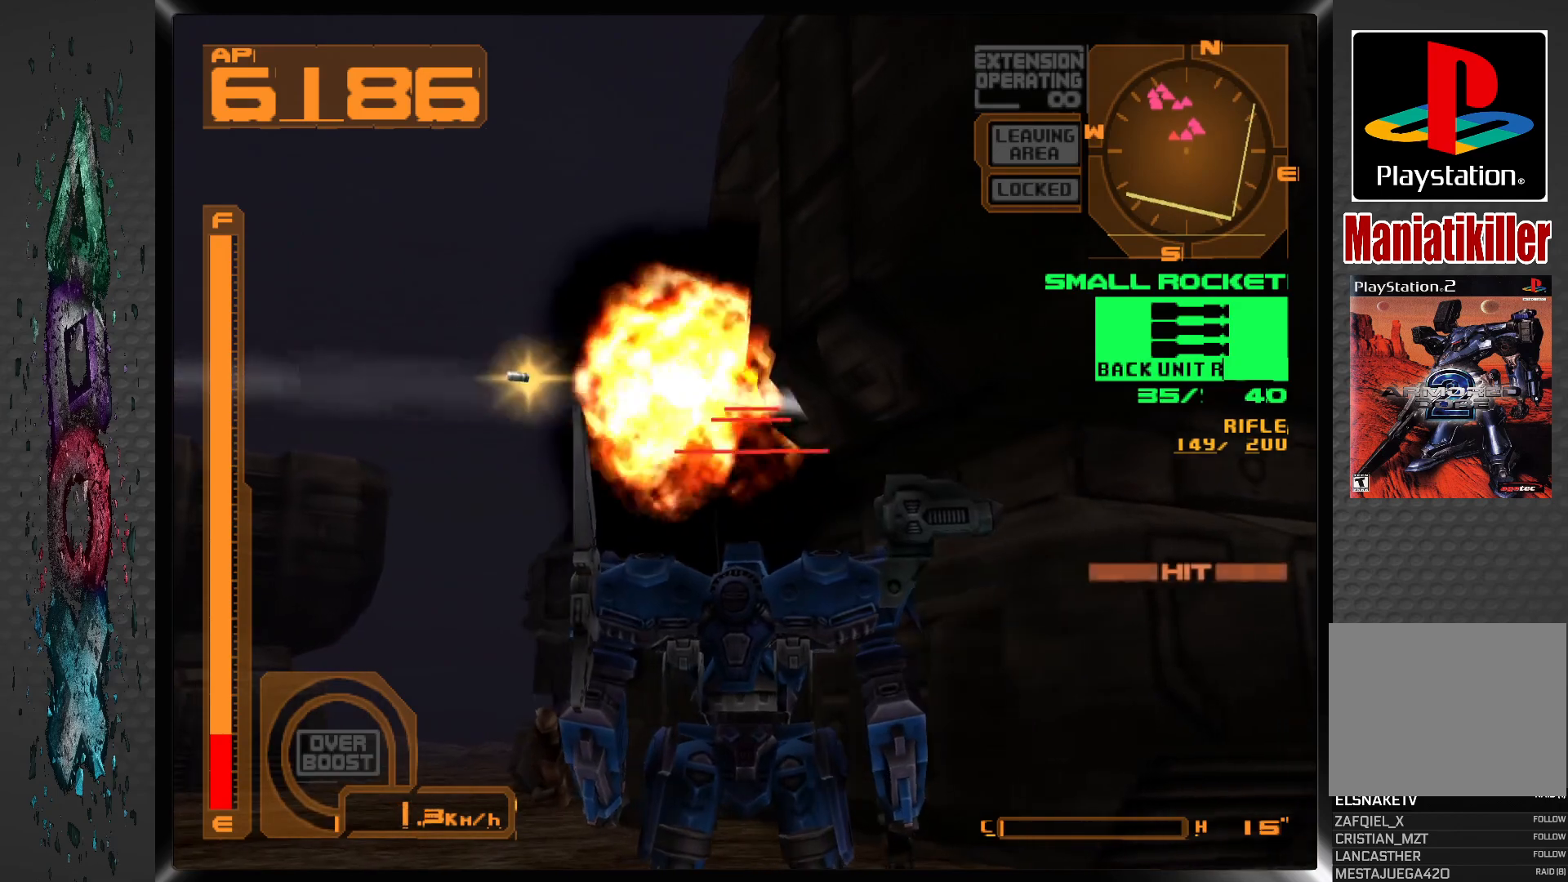
{"buttons": ["DPAD_UP"], "left_stick": "center", "right_stick": "center", "events": [[67, "DPAD_UP", "down"], [167, "DPAD_UP", "up"], [283, "DPAD_LEFT", "down"], [367, "DPAD_LEFT", "up"], [450, "DPAD_UP", "down"]]}
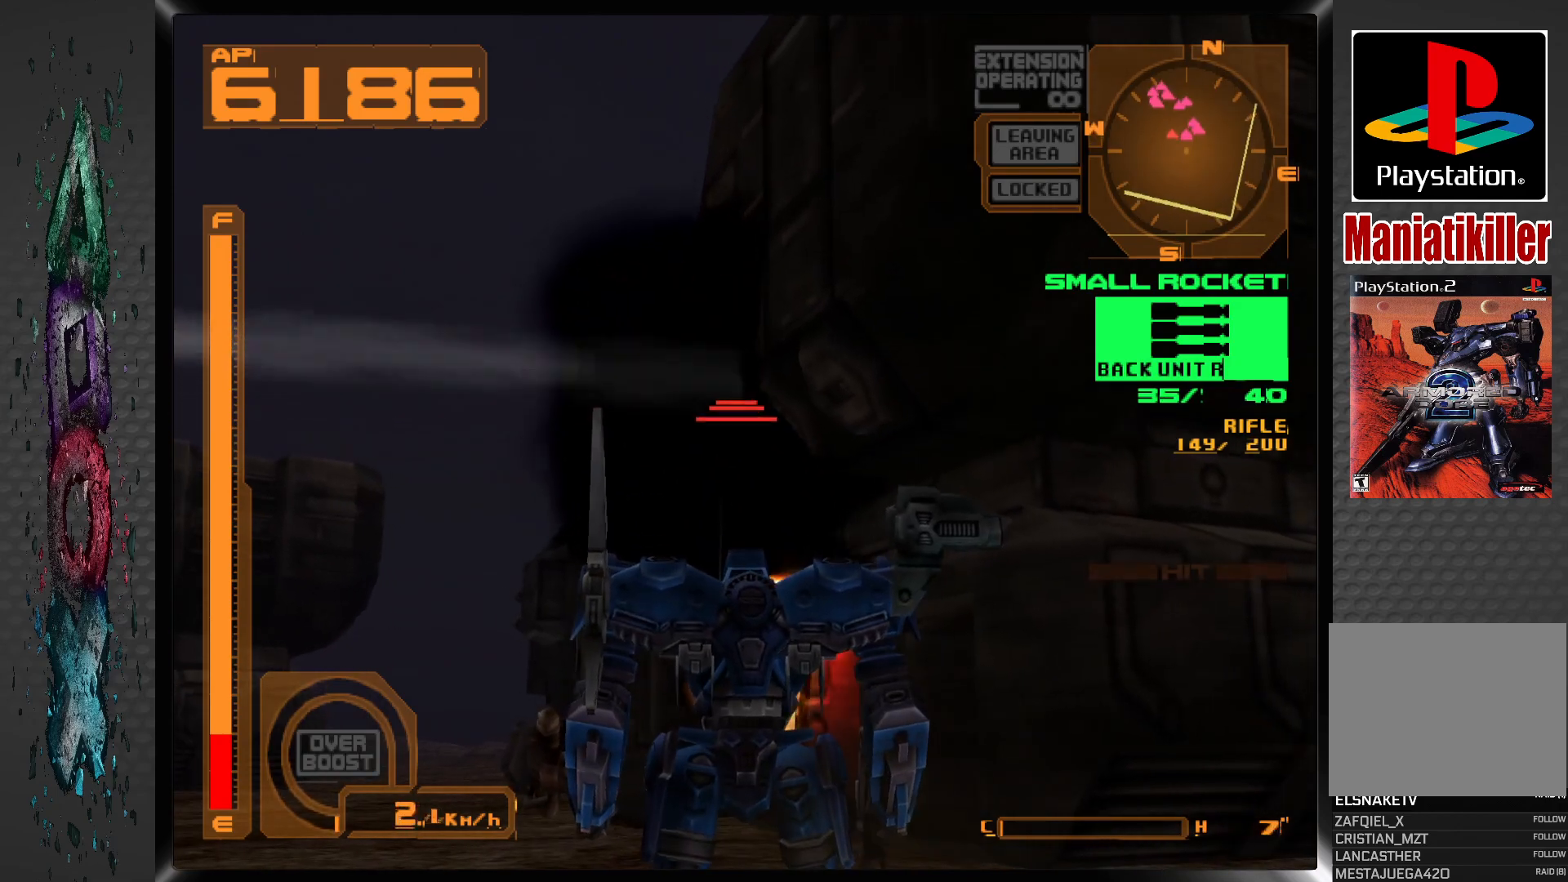
{"buttons": ["DPAD_UP", "DPAD_LEFT"], "left_stick": "center", "right_stick": "center", "events": [[400, "DPAD_LEFT", "down"]]}
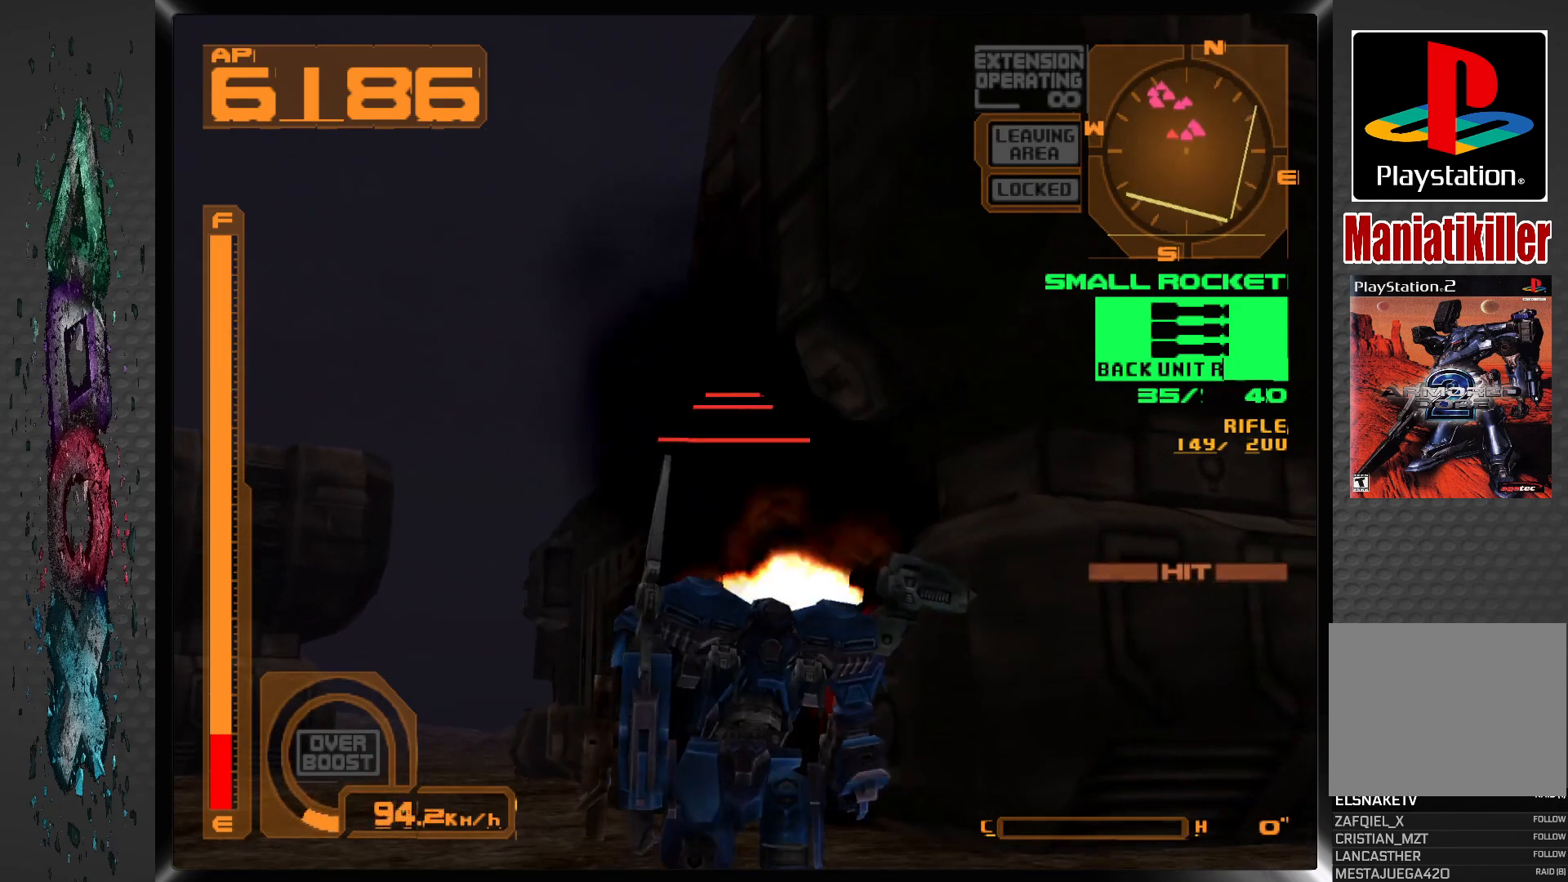
{"buttons": ["DPAD_RIGHT"], "left_stick": "center", "right_stick": "center", "events": [[17, "DPAD_LEFT", "up"], [300, "DPAD_UP", "up"], [483, "DPAD_RIGHT", "down"]]}
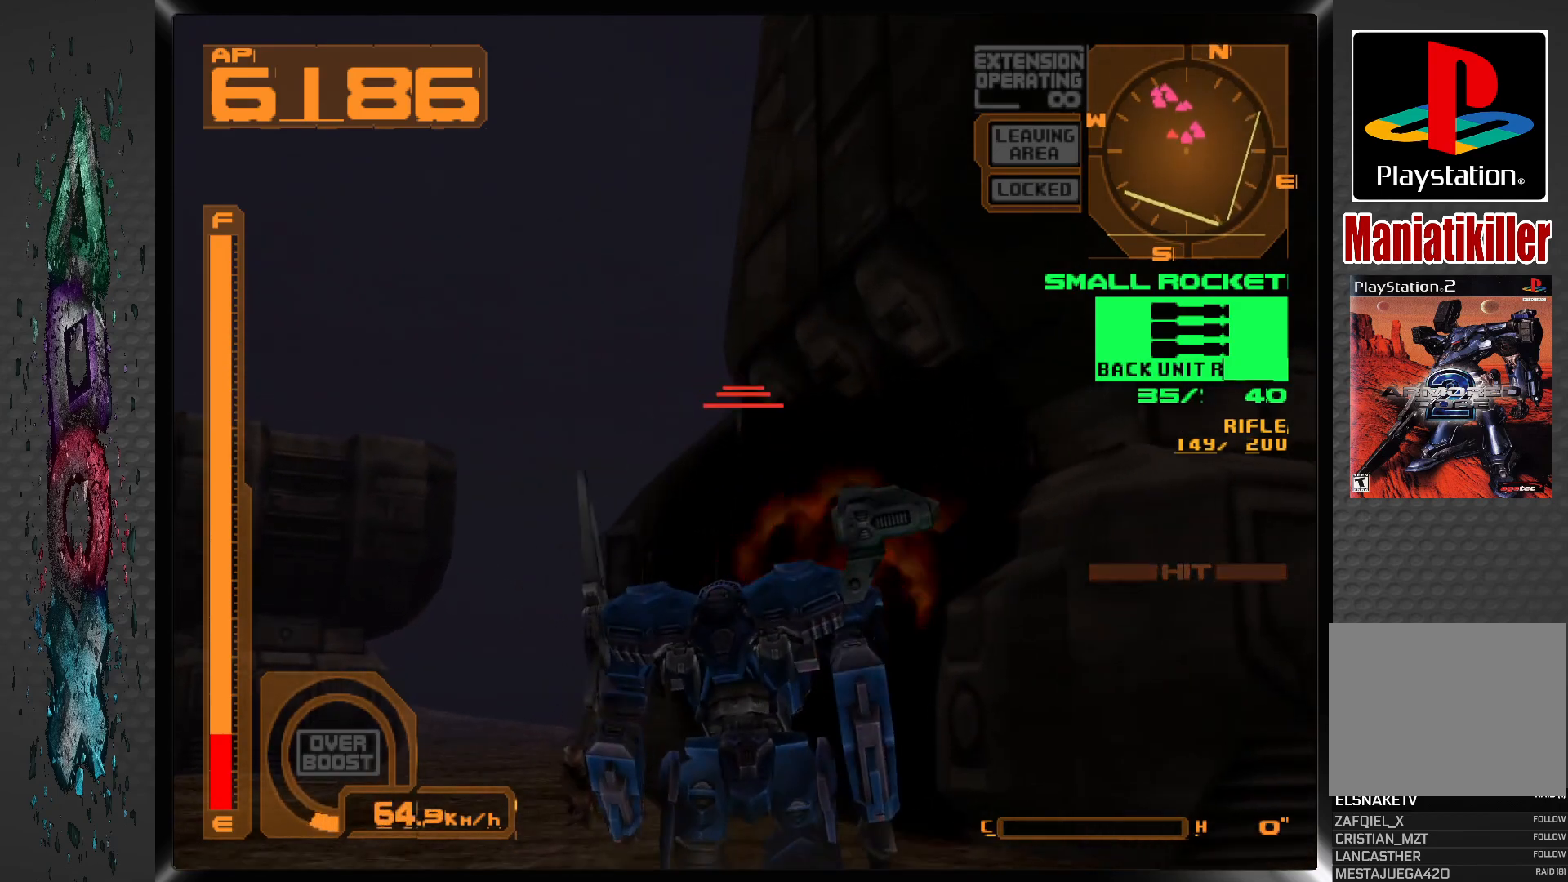
{"buttons": ["DPAD_UP"], "left_stick": "center", "right_stick": "center", "events": [[50, "DPAD_RIGHT", "up"], [67, "SQUARE", "down"], [200, "SQUARE", "up"], [300, "DPAD_UP", "down"]]}
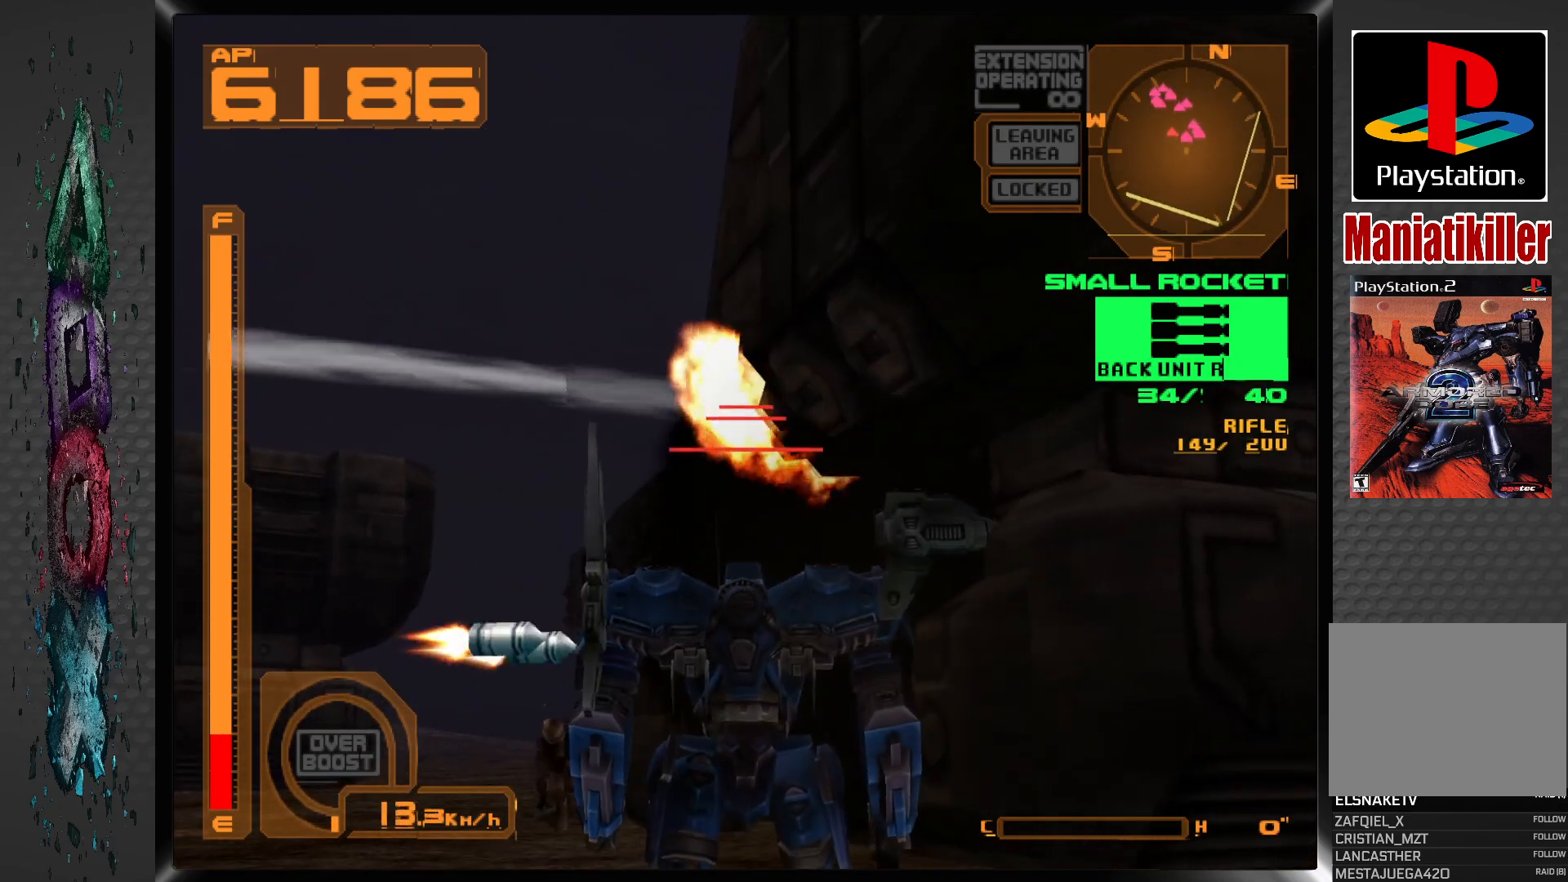
{"buttons": [], "left_stick": "center", "right_stick": "center", "events": [[217, "DPAD_UP", "up"]]}
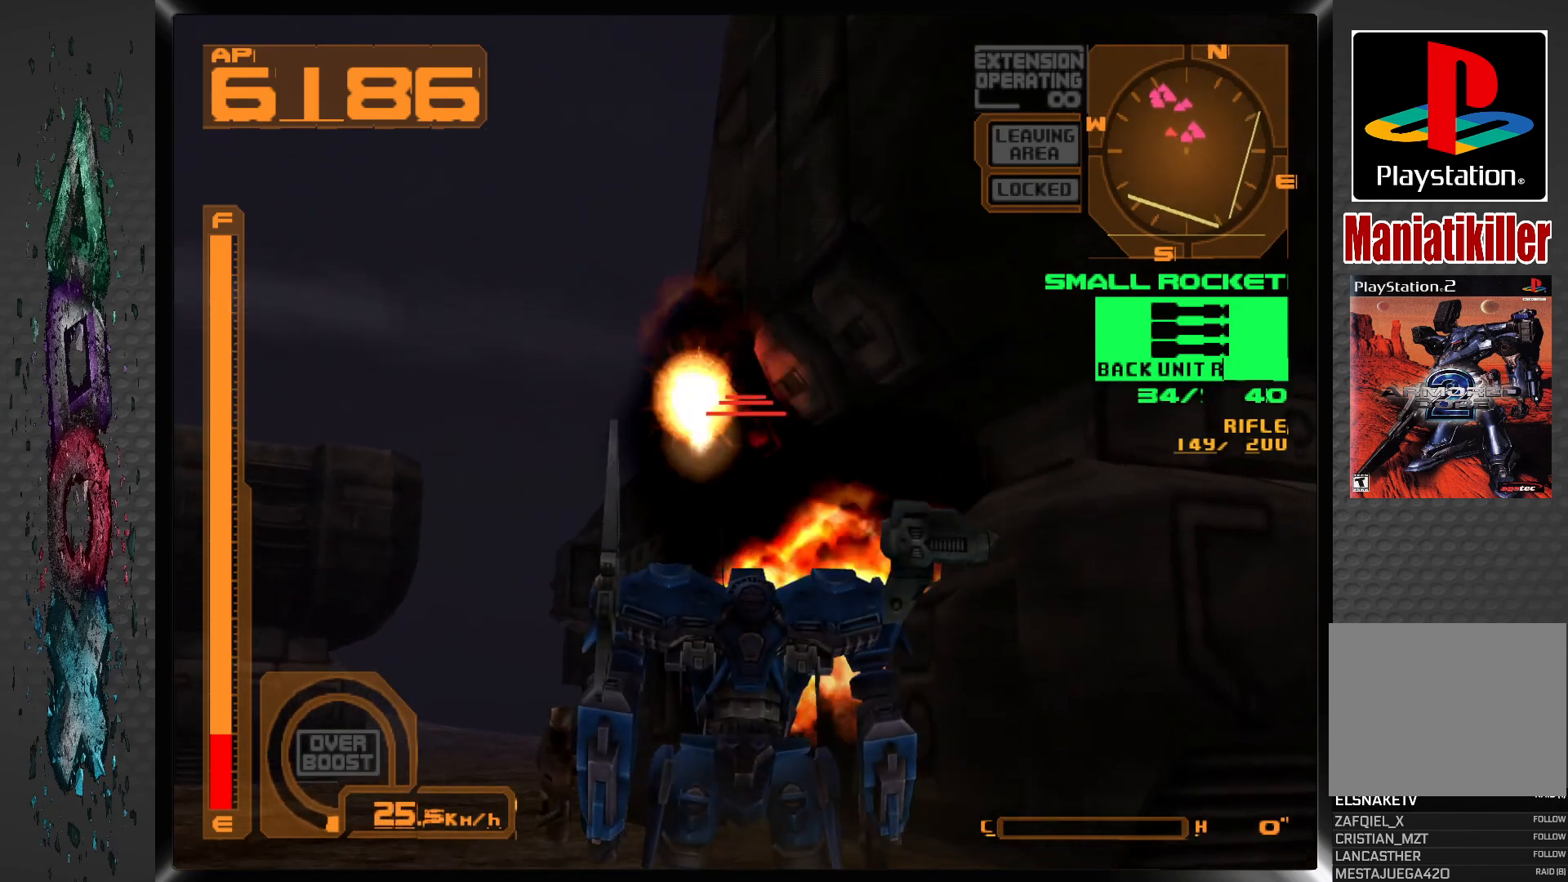
{"buttons": ["DPAD_UP"], "left_stick": "center", "right_stick": "center", "events": [[167, "DPAD_UP", "down"], [333, "DPAD_LEFT", "down"], [483, "DPAD_LEFT", "up"]]}
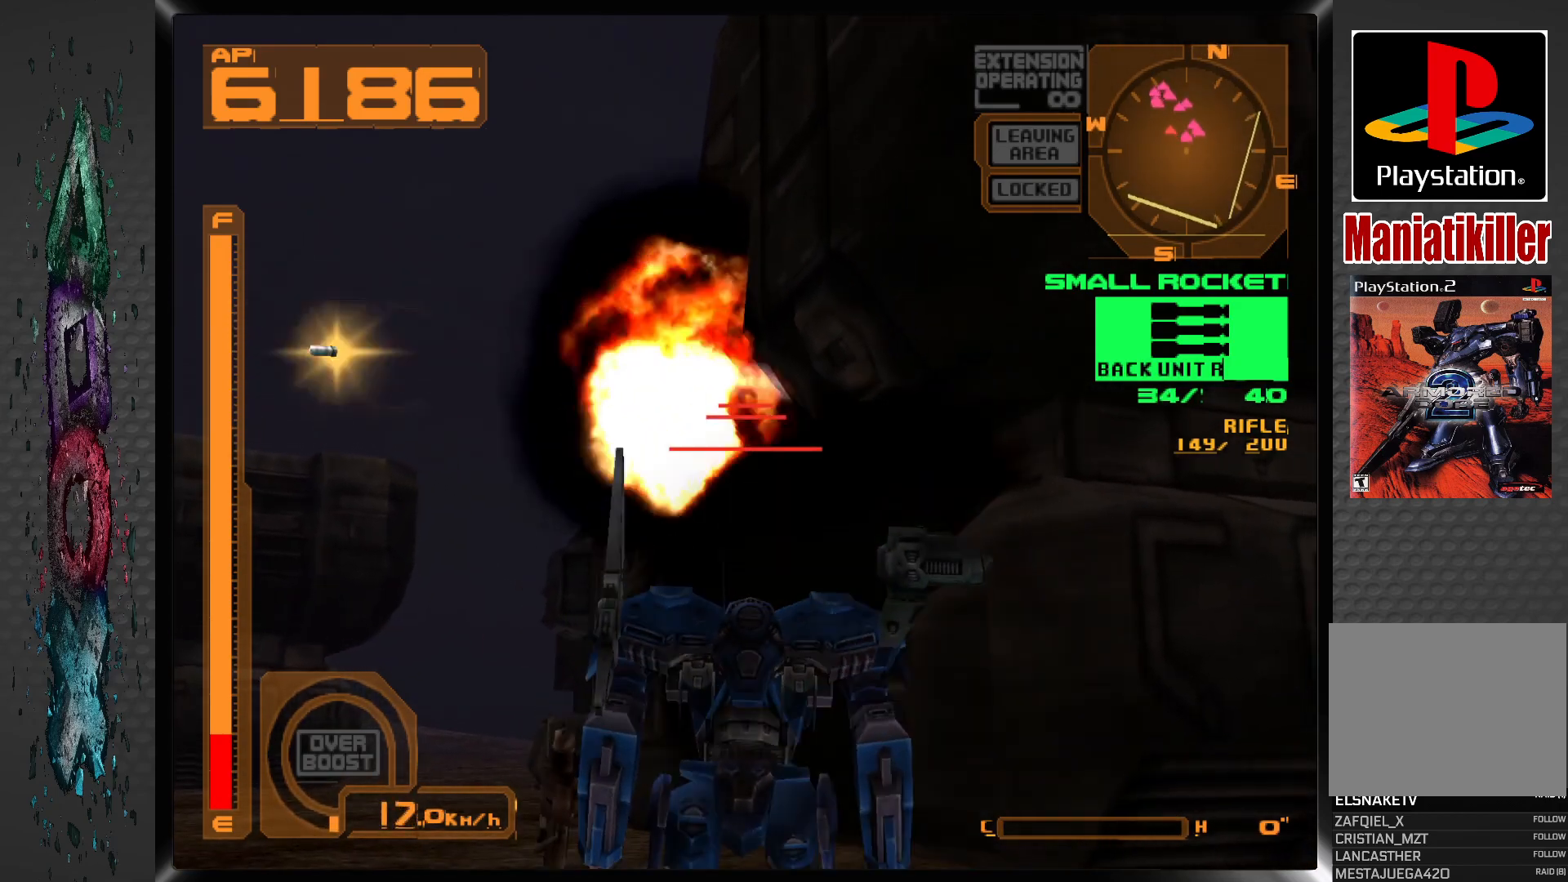
{"buttons": ["DPAD_UP"], "left_stick": "center", "right_stick": "center", "events": [[33, "DPAD_UP", "up"], [400, "DPAD_UP", "down"]]}
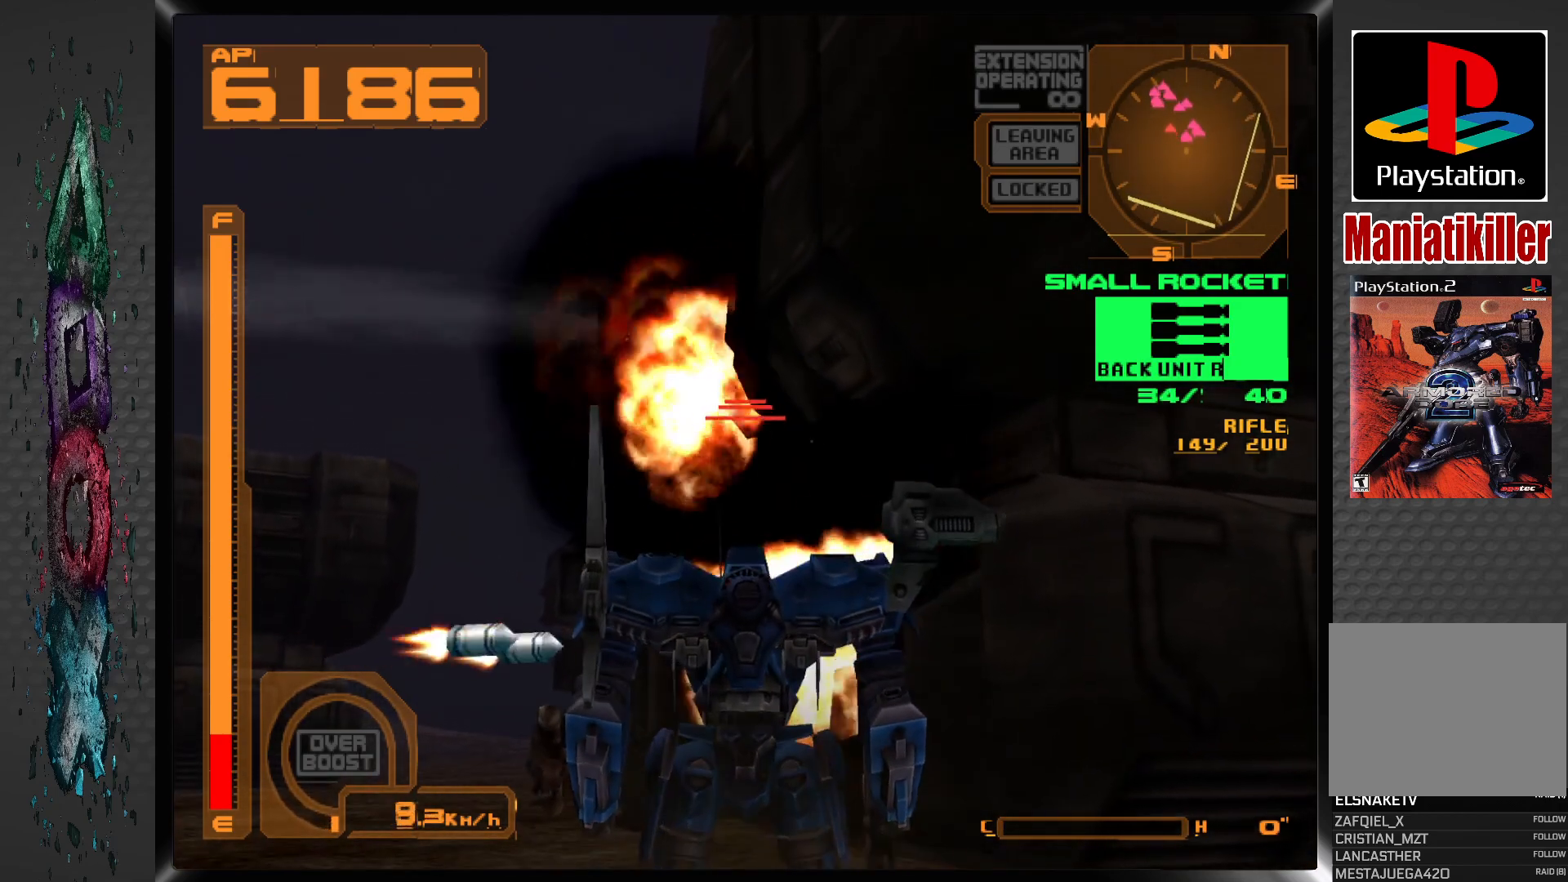
{"buttons": [], "left_stick": "center", "right_stick": "center", "events": [[233, "DPAD_UP", "up"]]}
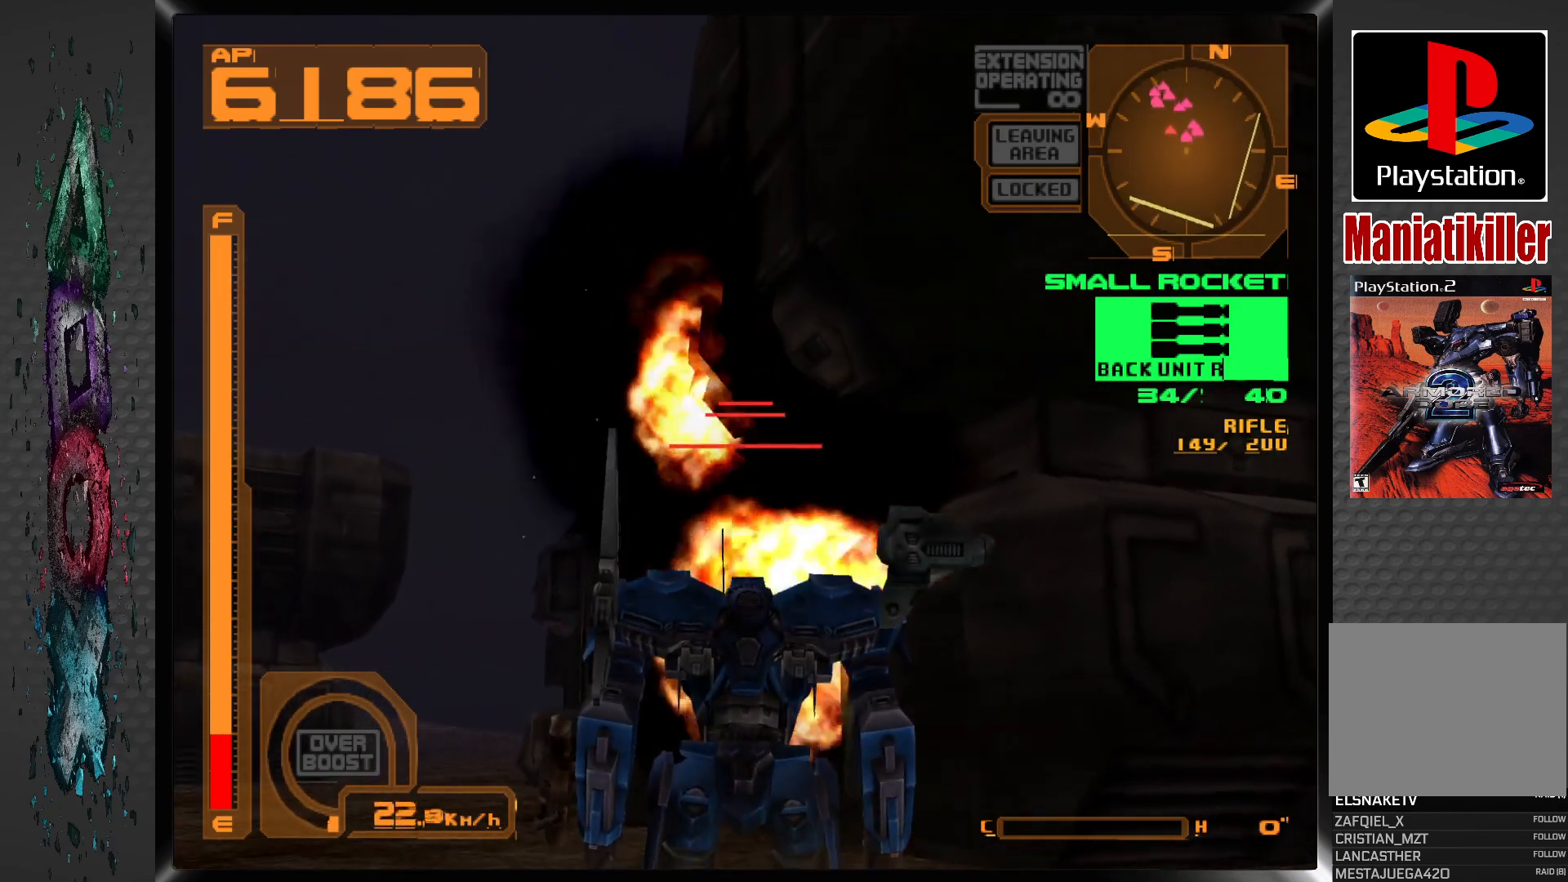
{"buttons": [], "left_stick": "center", "right_stick": "center", "events": []}
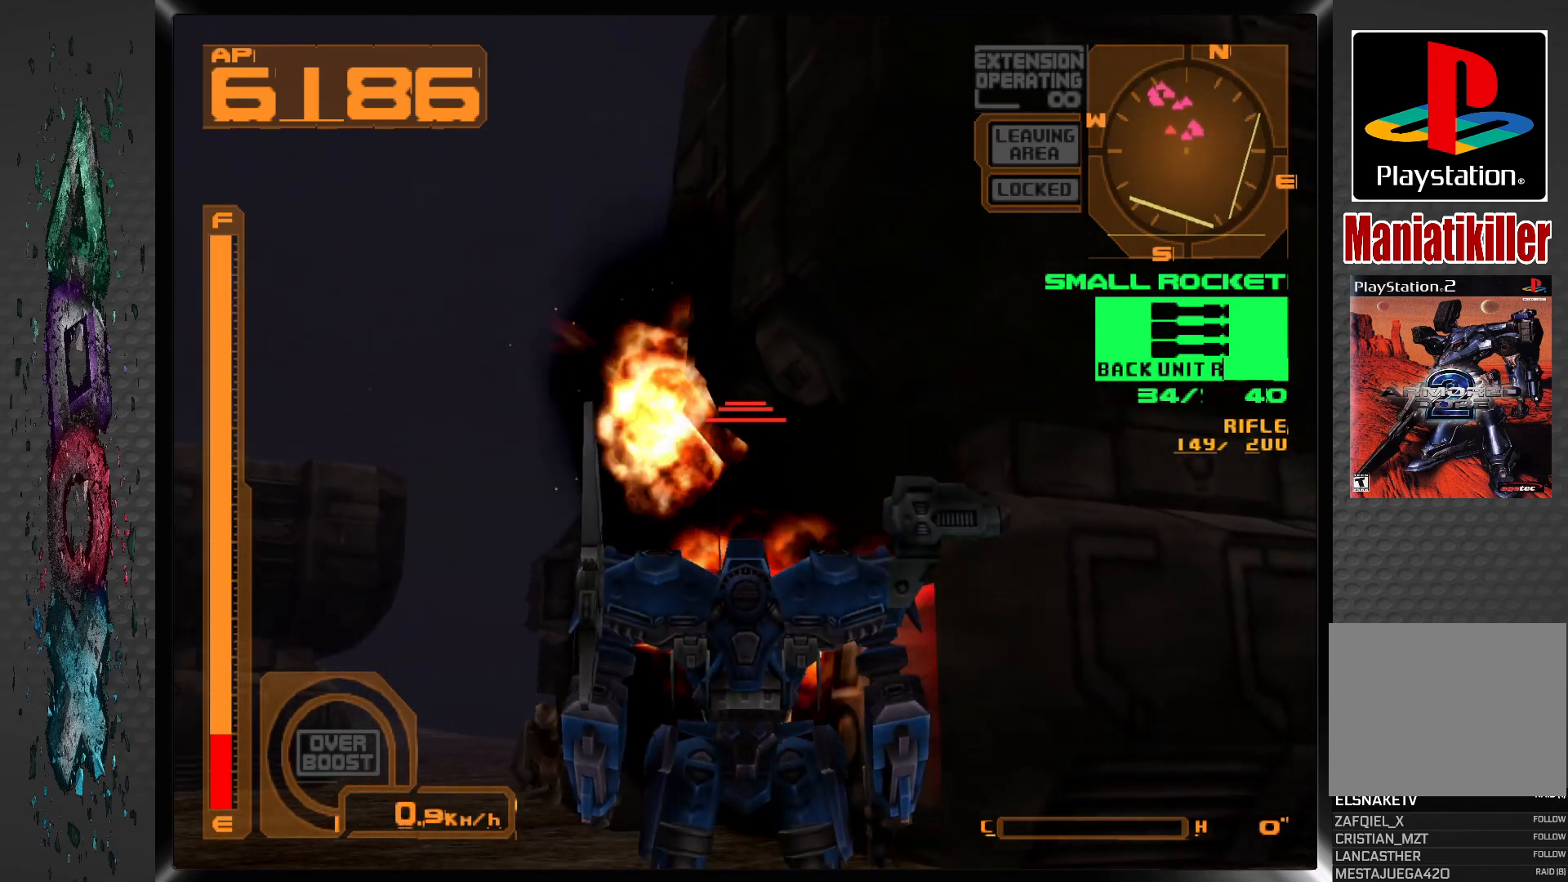
{"buttons": ["DPAD_UP"], "left_stick": "center", "right_stick": "center", "events": [[67, "DPAD_UP", "down"], [333, "DPAD_LEFT", "down"], [483, "DPAD_LEFT", "up"]]}
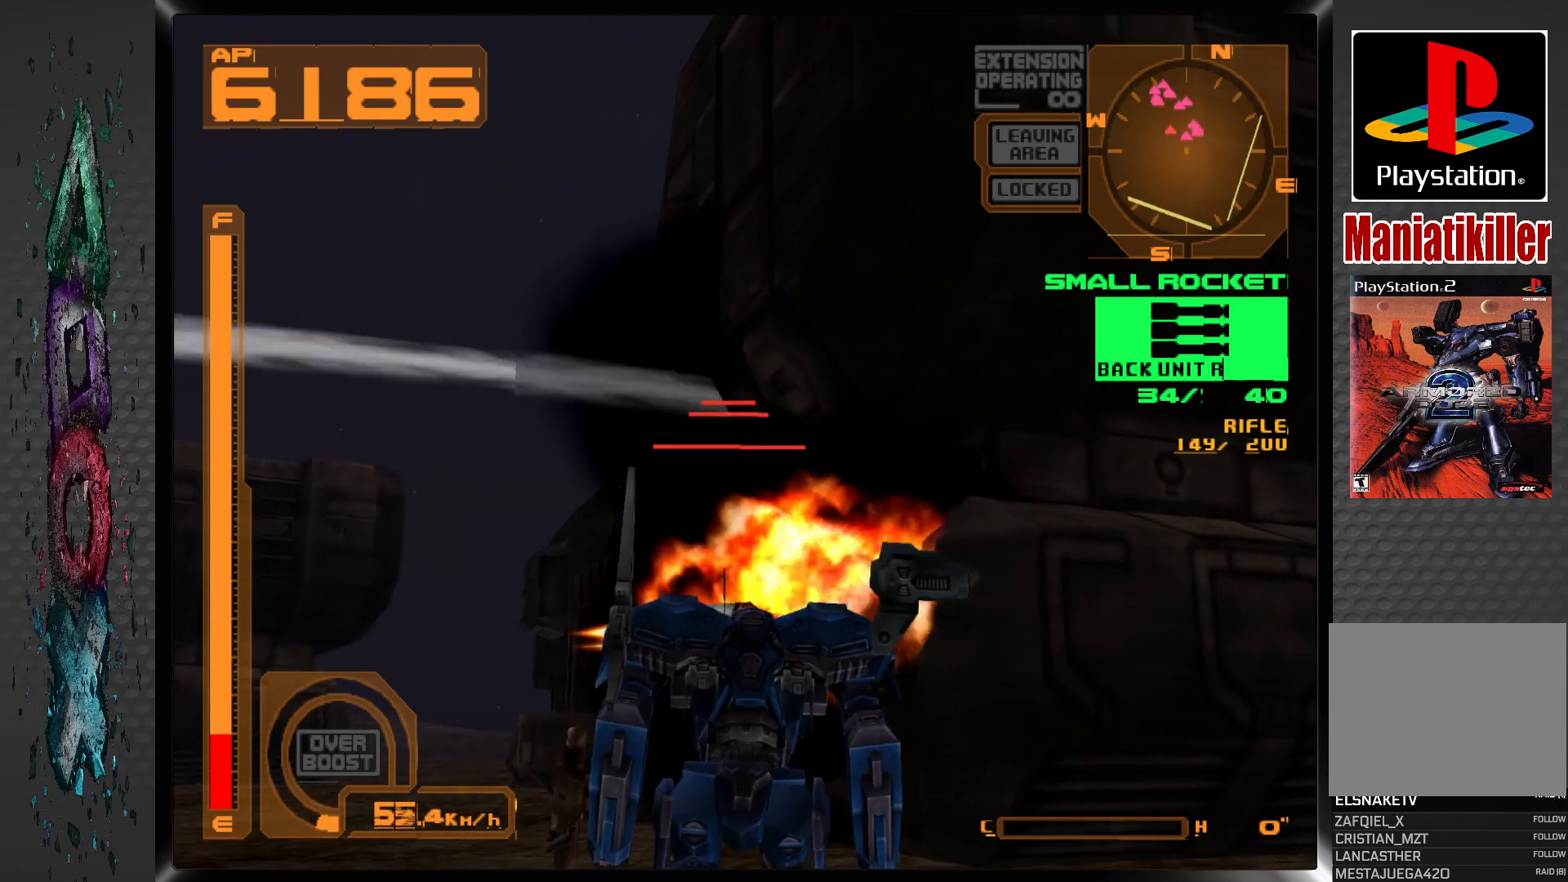
{"buttons": [], "left_stick": "center", "right_stick": "center", "events": [[167, "DPAD_UP", "up"]]}
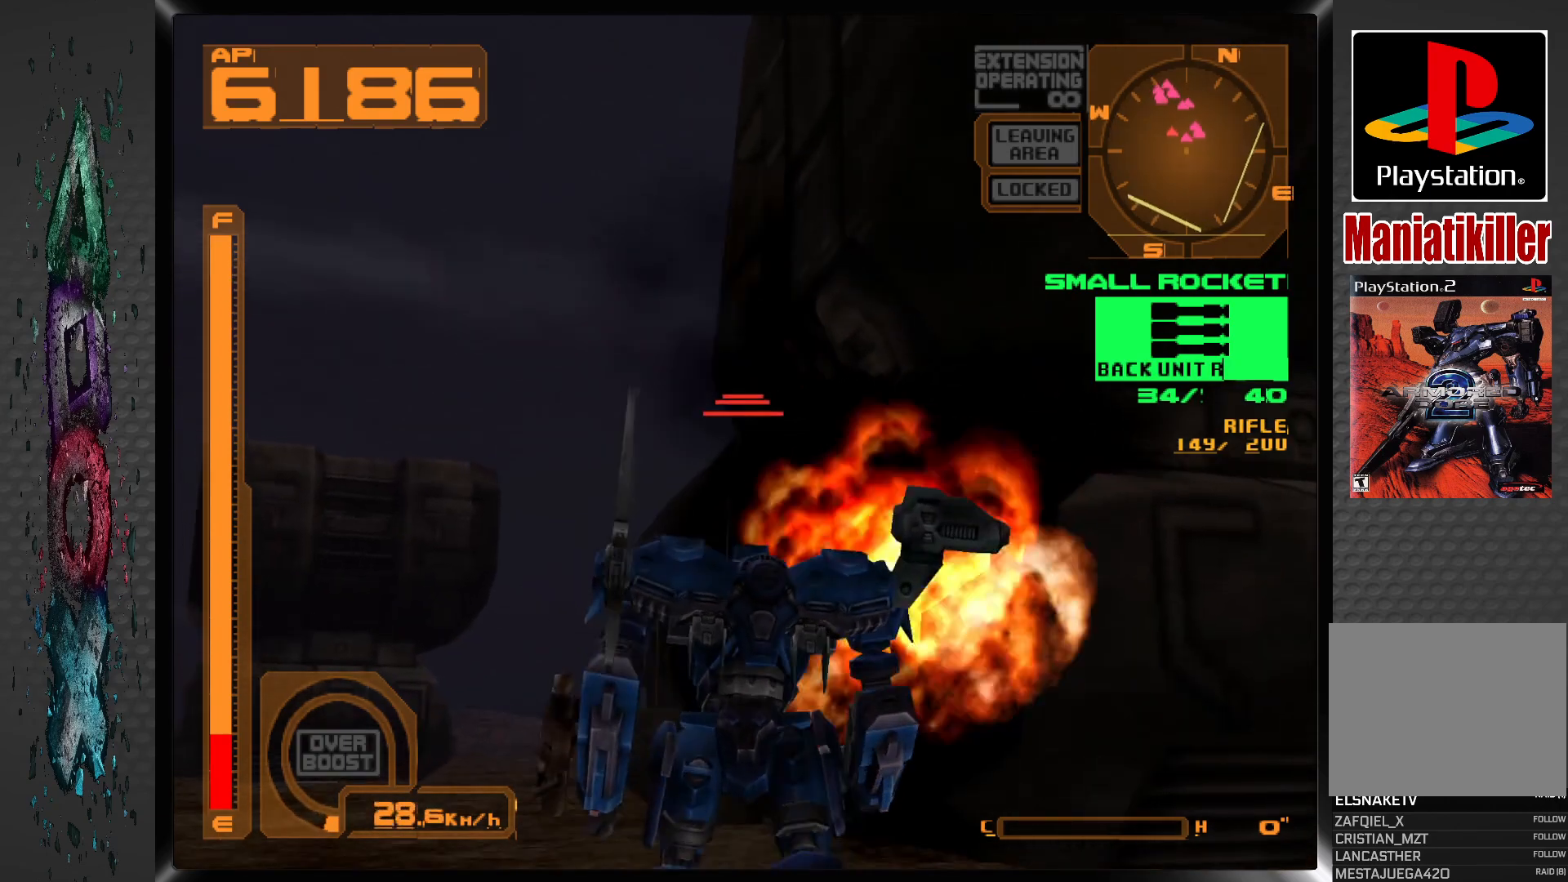
{"buttons": ["TRIANGLE"], "left_stick": "center", "right_stick": "center", "events": [[233, "DPAD_RIGHT", "down"], [350, "DPAD_RIGHT", "up"], [483, "TRIANGLE", "down"]]}
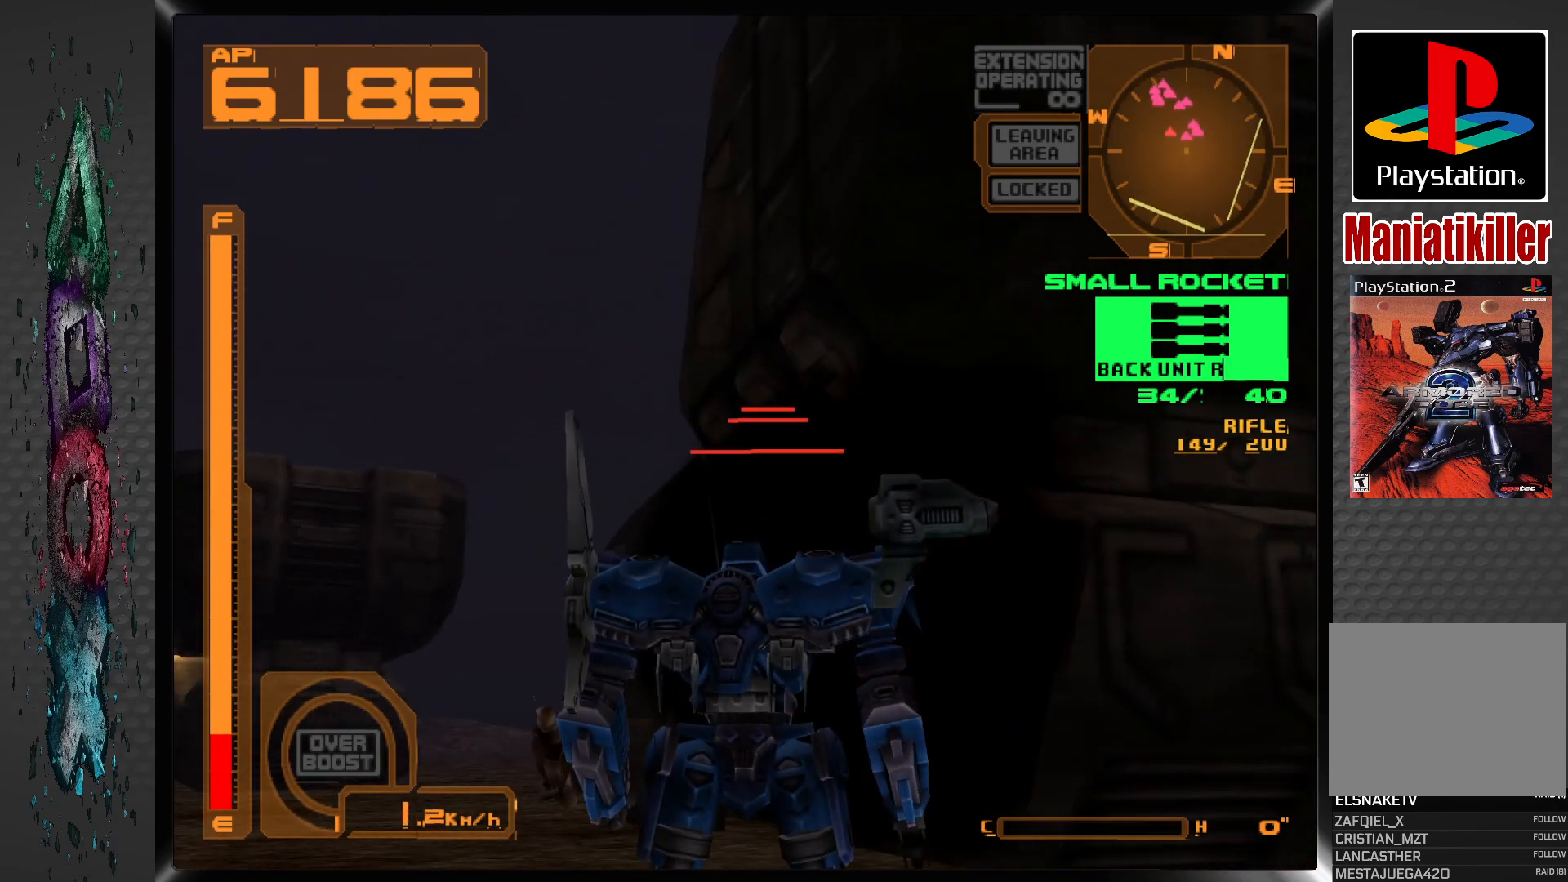
{"buttons": [], "left_stick": "center", "right_stick": "center", "events": [[117, "TRIANGLE", "up"]]}
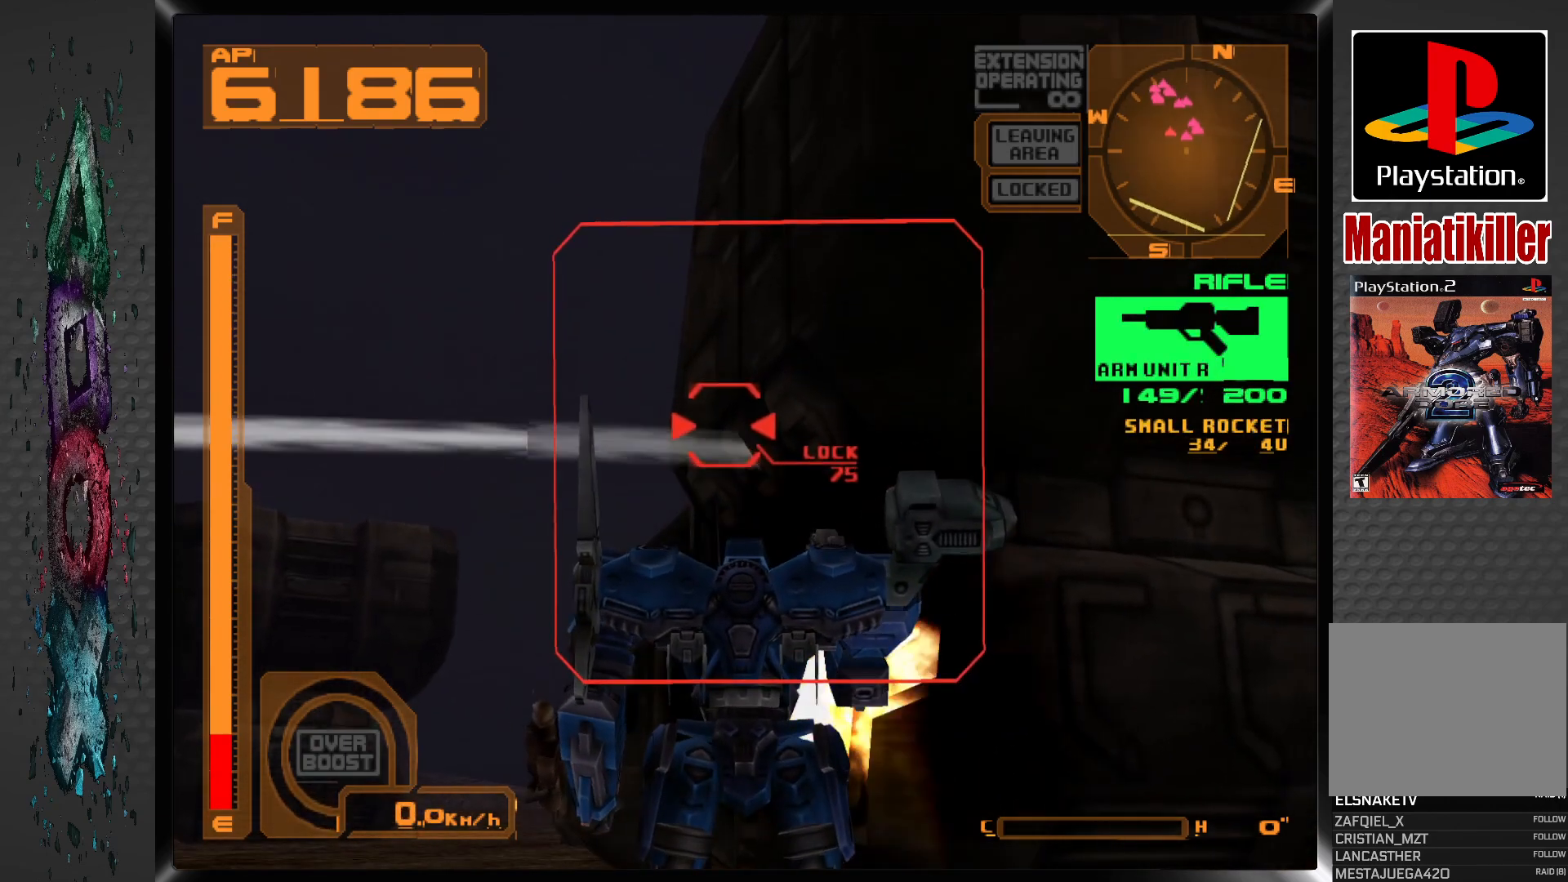
{"buttons": ["SQUARE"], "left_stick": "center", "right_stick": "center", "events": [[67, "SQUARE", "down"], [333, "DPAD_LEFT", "down"], [417, "DPAD_LEFT", "up"]]}
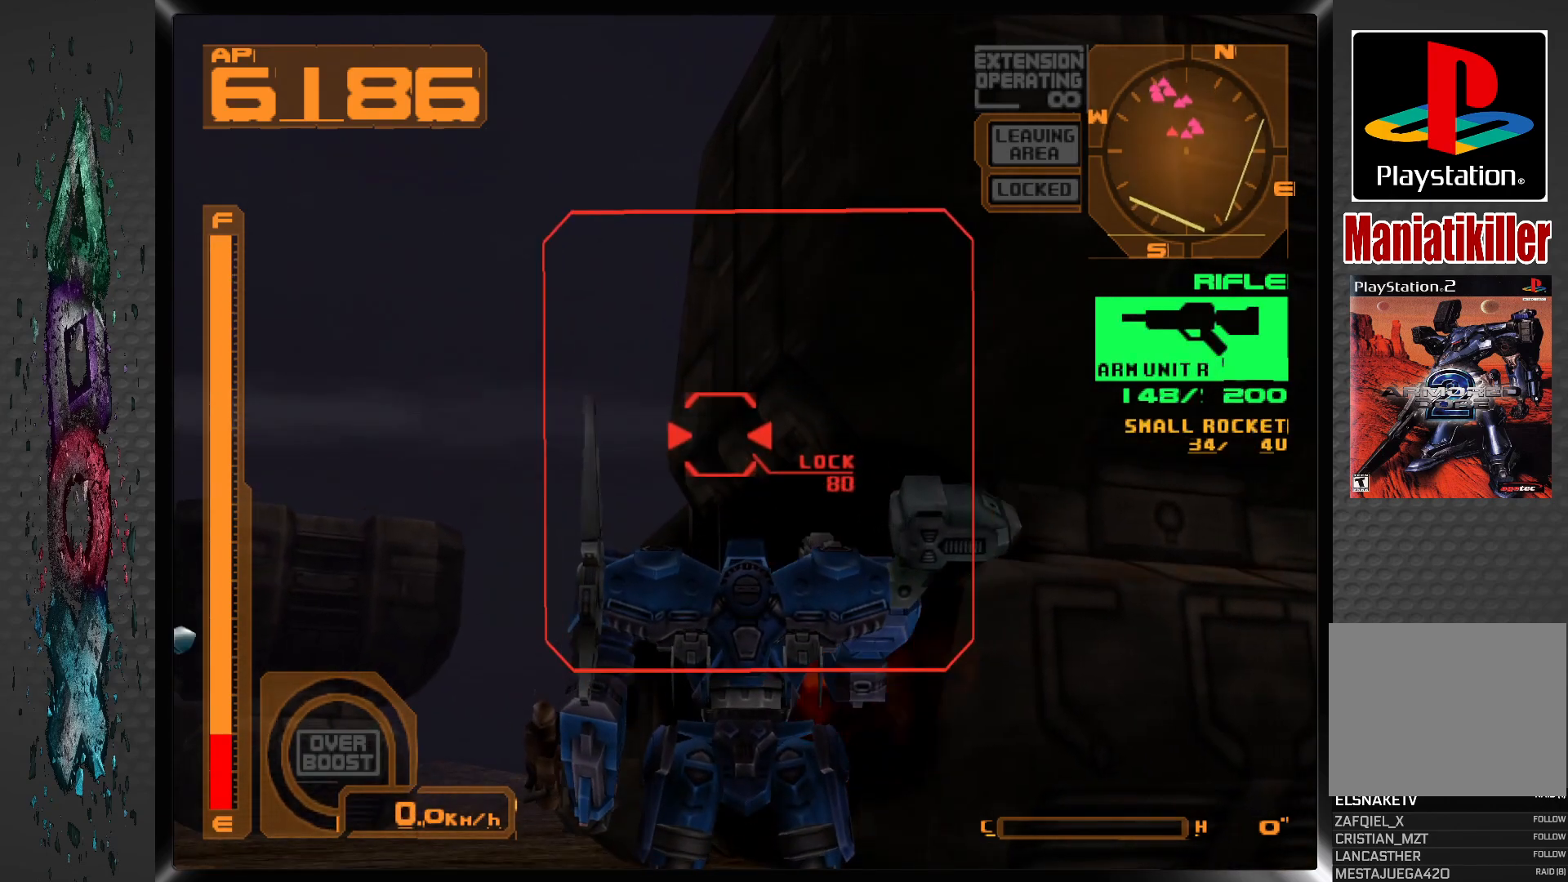
{"buttons": ["SQUARE", "DPAD_UP"], "left_stick": "center", "right_stick": "center", "events": [[200, "DPAD_UP", "down"], [367, "L1", "down"], [483, "L1", "up"]]}
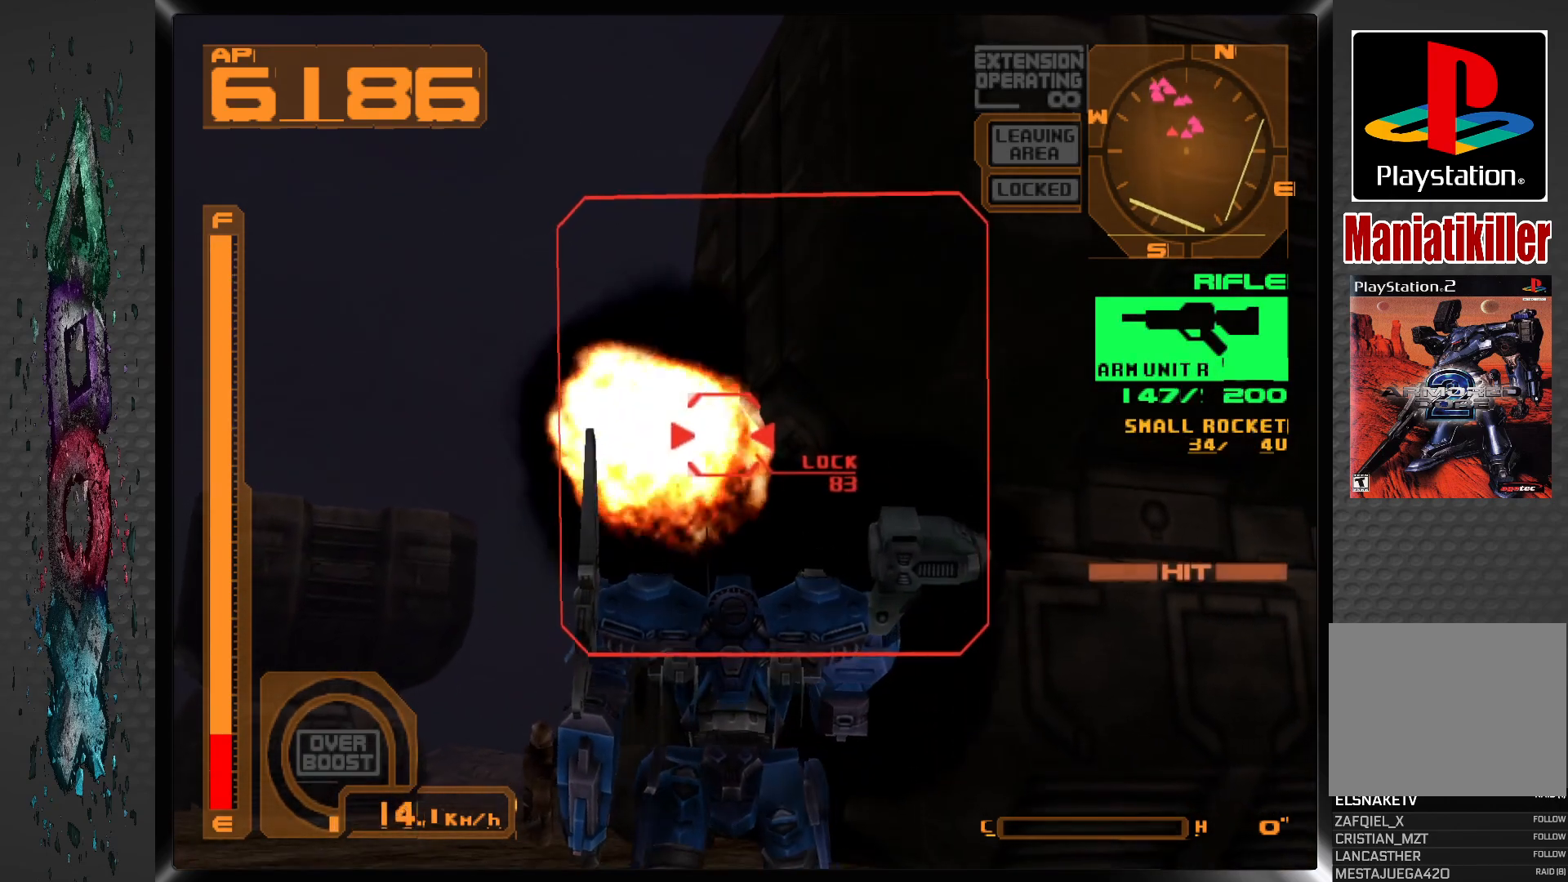
{"buttons": ["SQUARE", "DPAD_UP"], "left_stick": "center", "right_stick": "center", "events": []}
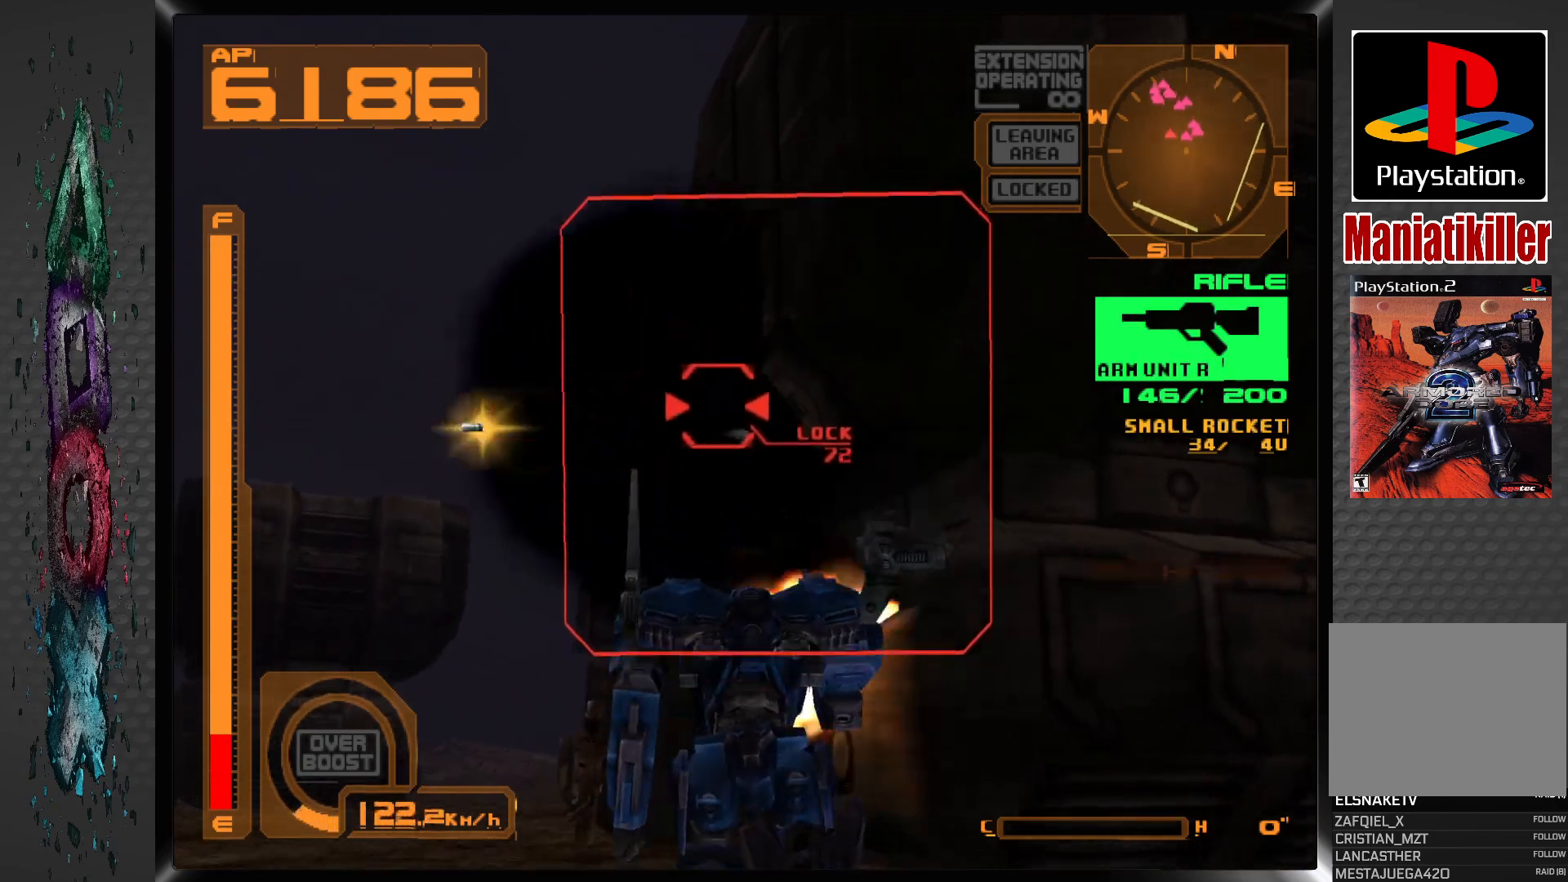
{"buttons": ["SQUARE", "L1", "DPAD_UP"], "left_stick": "center", "right_stick": "center", "events": [[67, "DPAD_UP", "up"], [317, "DPAD_UP", "down"], [317, "L1", "down"]]}